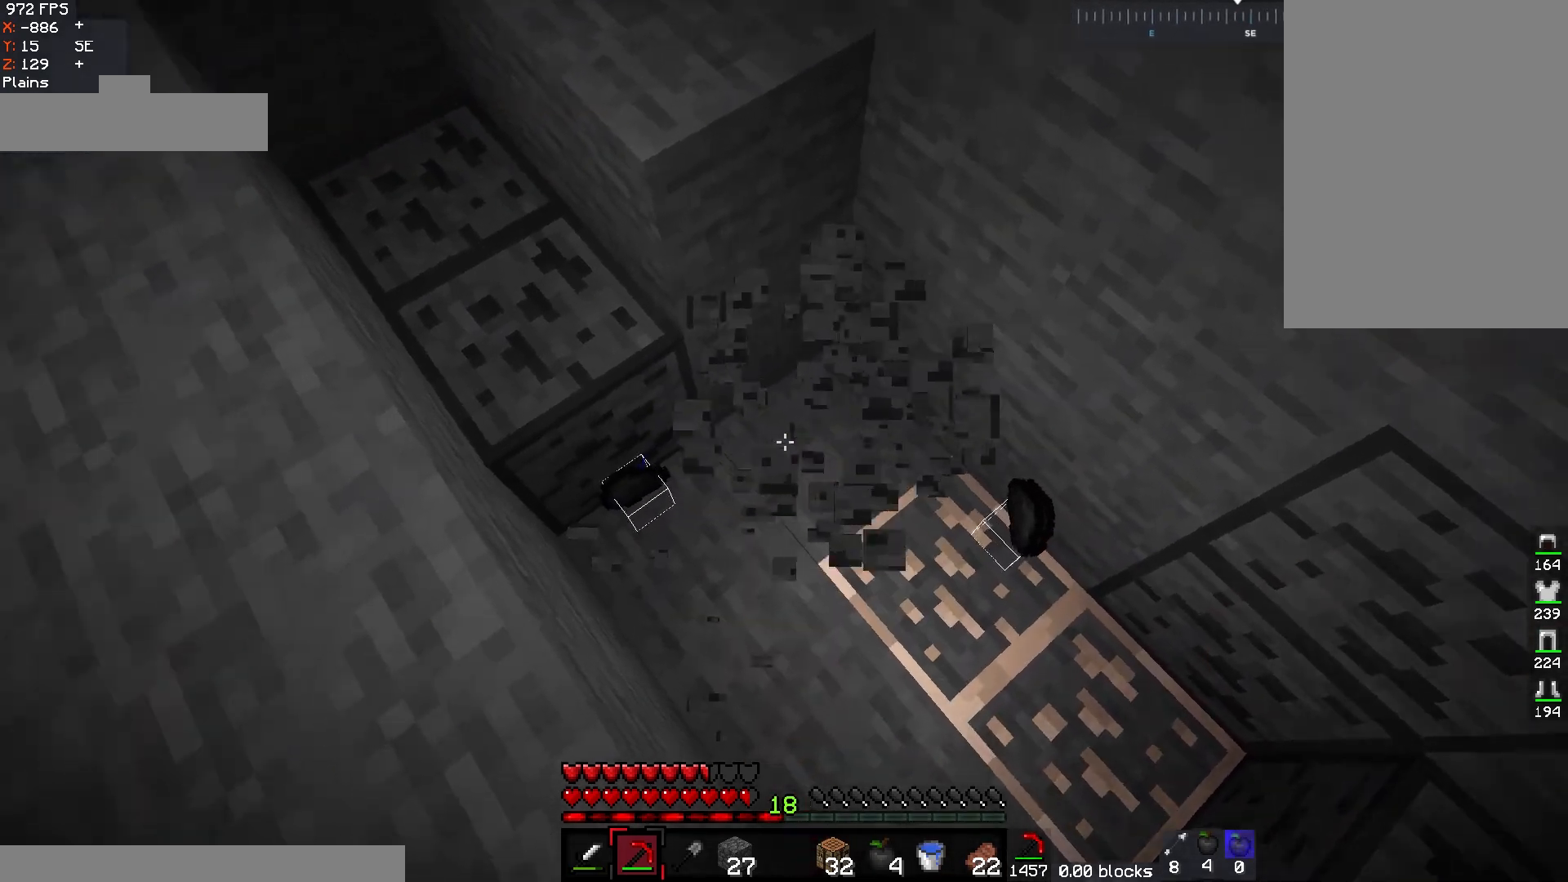
Gameplay with keyboard and mouse; each line is a JSON object with the keys and mouse buttons held at the frame after it. "events" lists presses ("down") and releases ("up") of "a", "d", "s", "space", "w", "mouse_left" and "mouse_right" between this image and that frame as [ms after this image, input, new state], when the widget could be followed in between. "mouse_left", "mouse_right" = the "left", "right" buttons of the "mouse" list. No other keys are recorded. Fast repeated clicks can show as one long hold. Mouse movement is not recorded.
{"keys": [], "mouse": [], "events": [[100, "mouse_left", "up"], [233, "w", "up"]]}
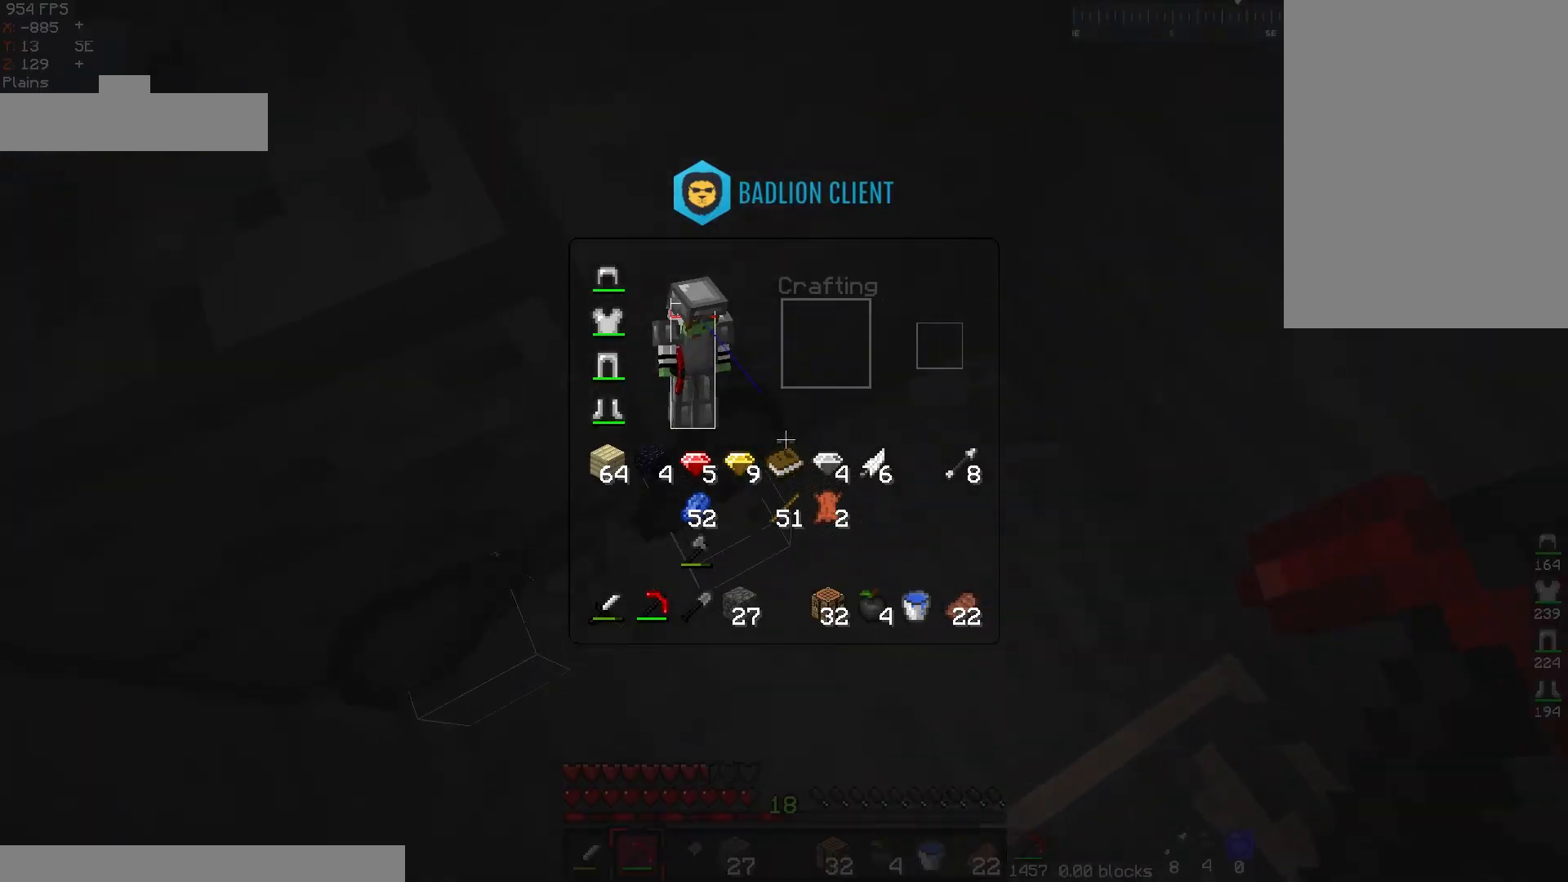
{"keys": [], "mouse": [], "events": []}
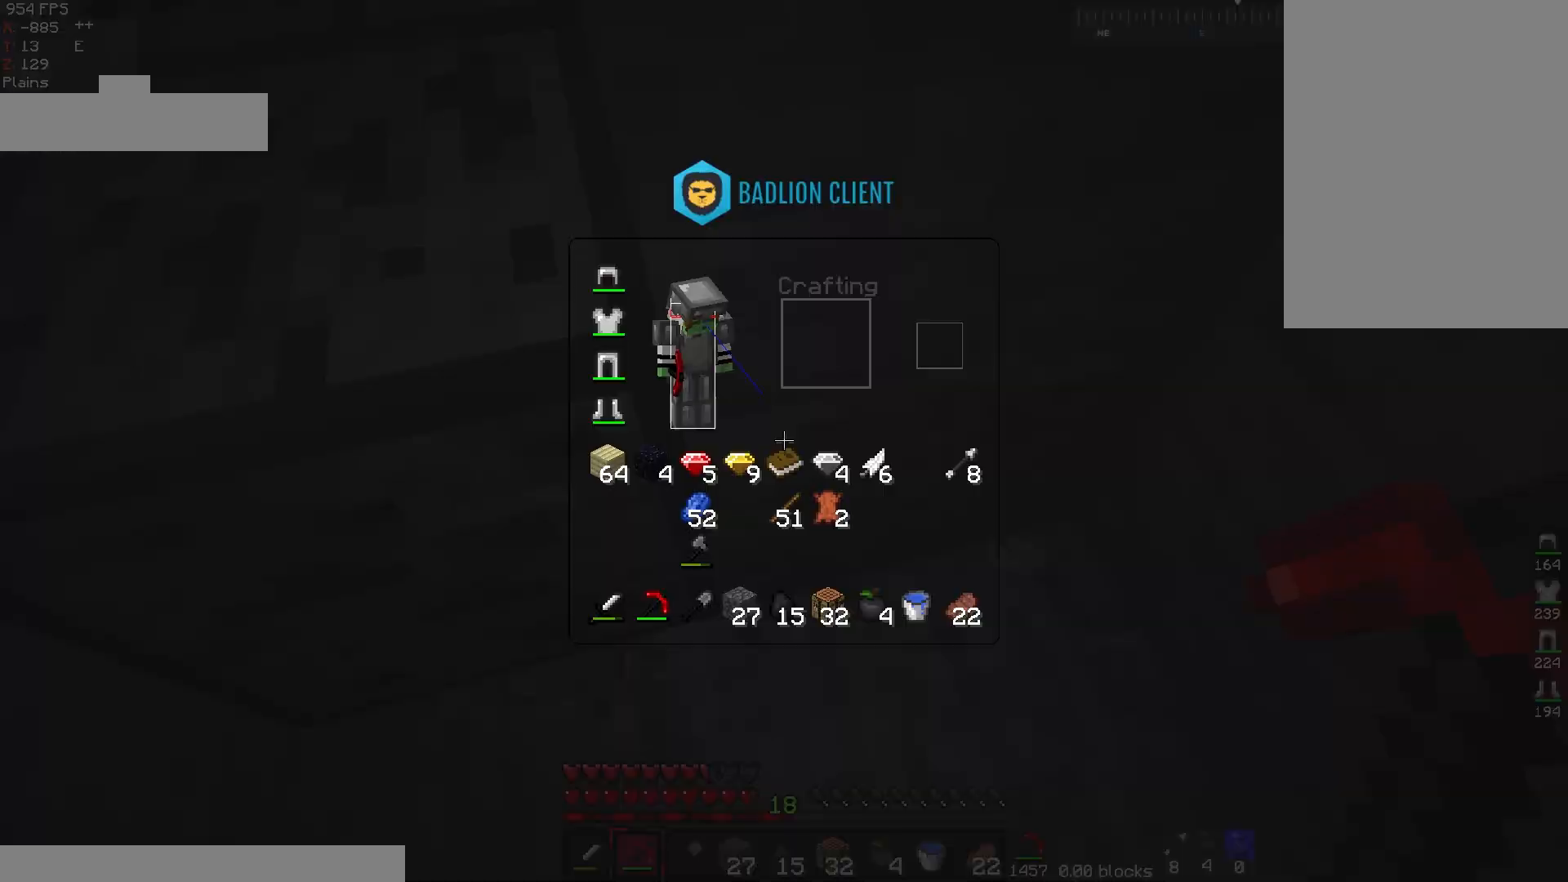
{"keys": [], "mouse": [], "events": []}
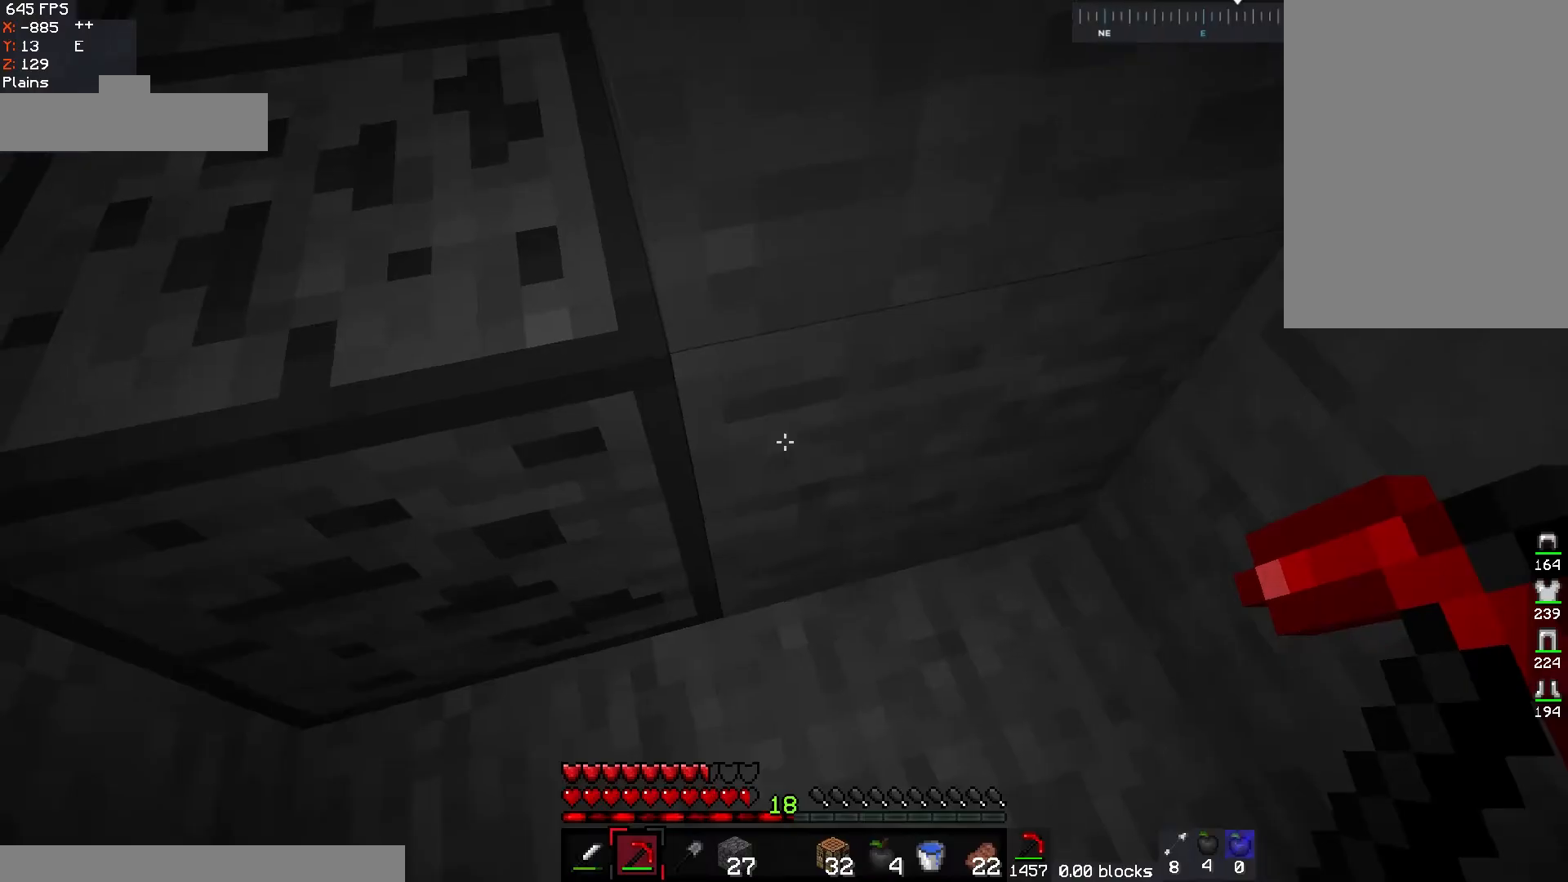
{"keys": ["w"], "mouse": [], "events": [[50, "w", "down"], [67, "a", "down"], [183, "space", "down"], [317, "a", "up"], [483, "space", "up"]]}
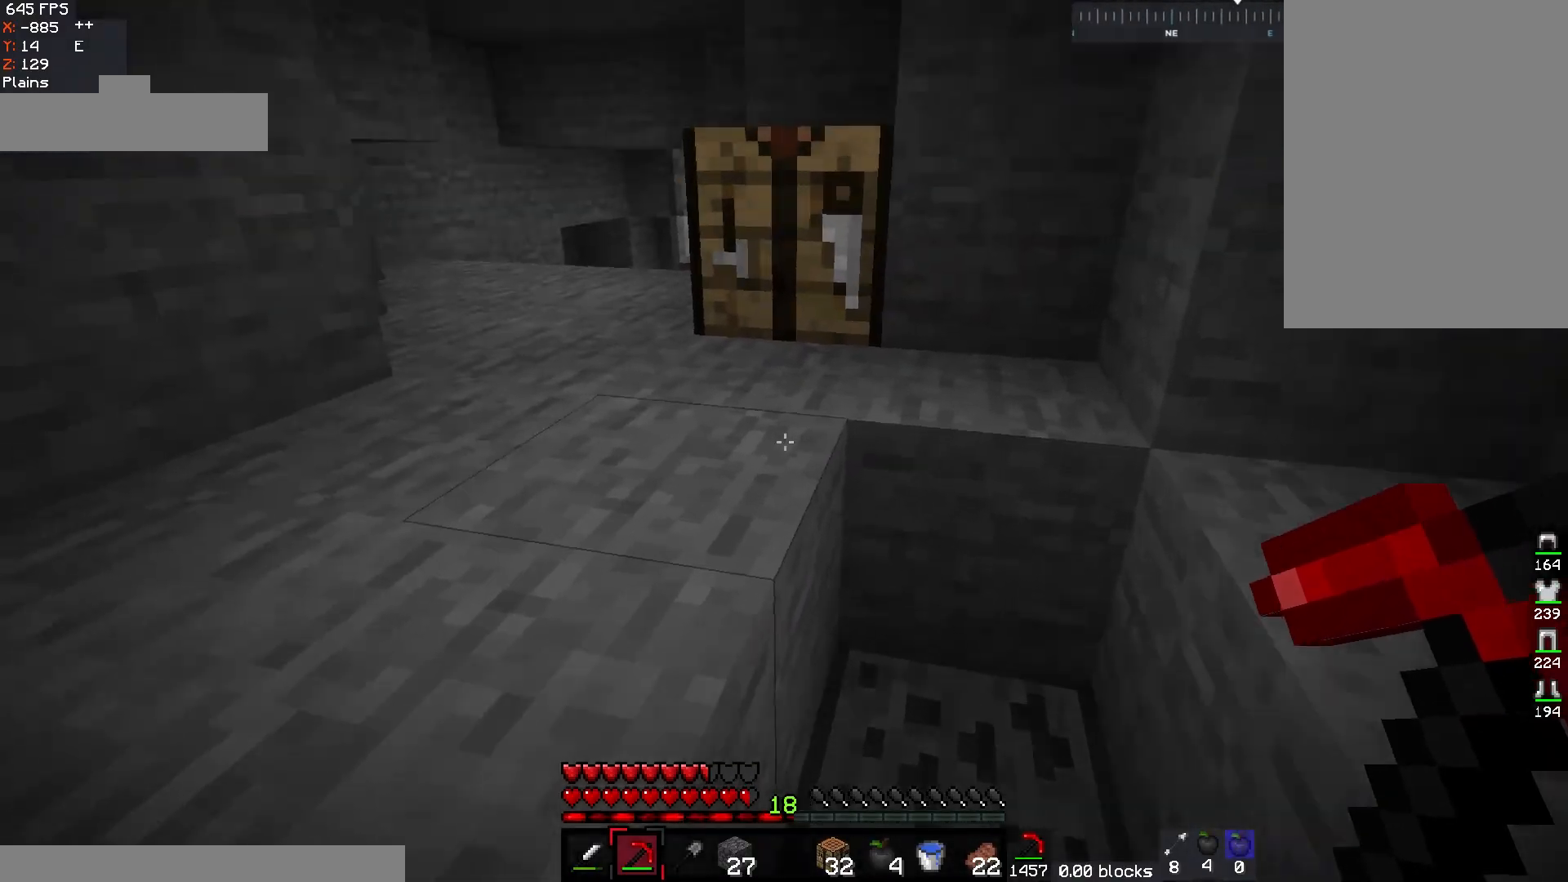
{"keys": ["a", "space", "w"], "mouse": [], "events": [[83, "space", "down"], [117, "a", "down"]]}
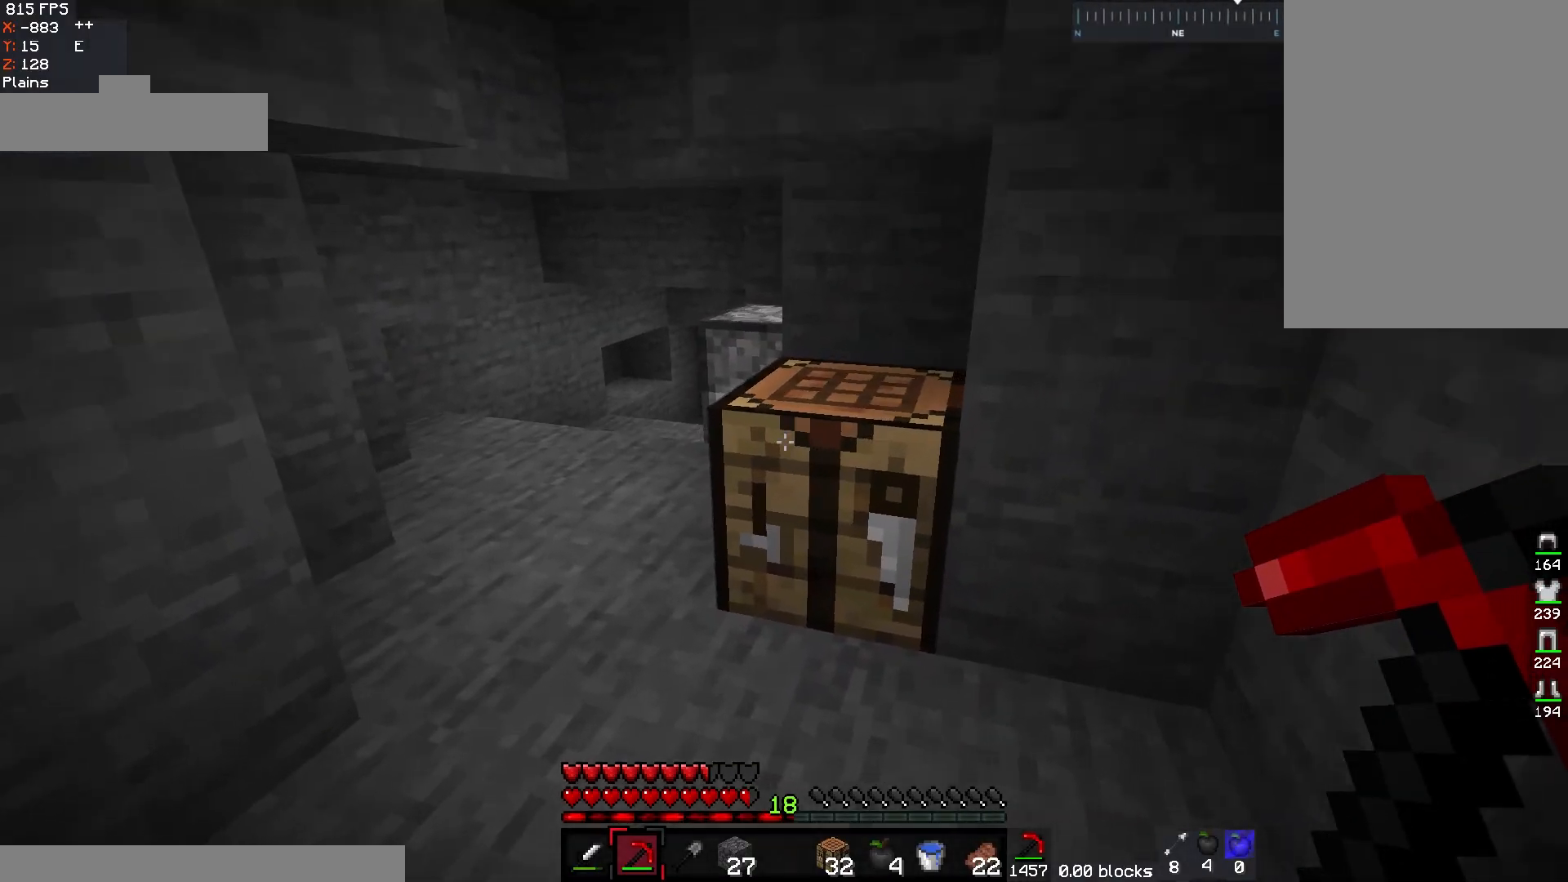
{"keys": ["w"], "mouse": [], "events": [[183, "space", "up"], [350, "a", "up"]]}
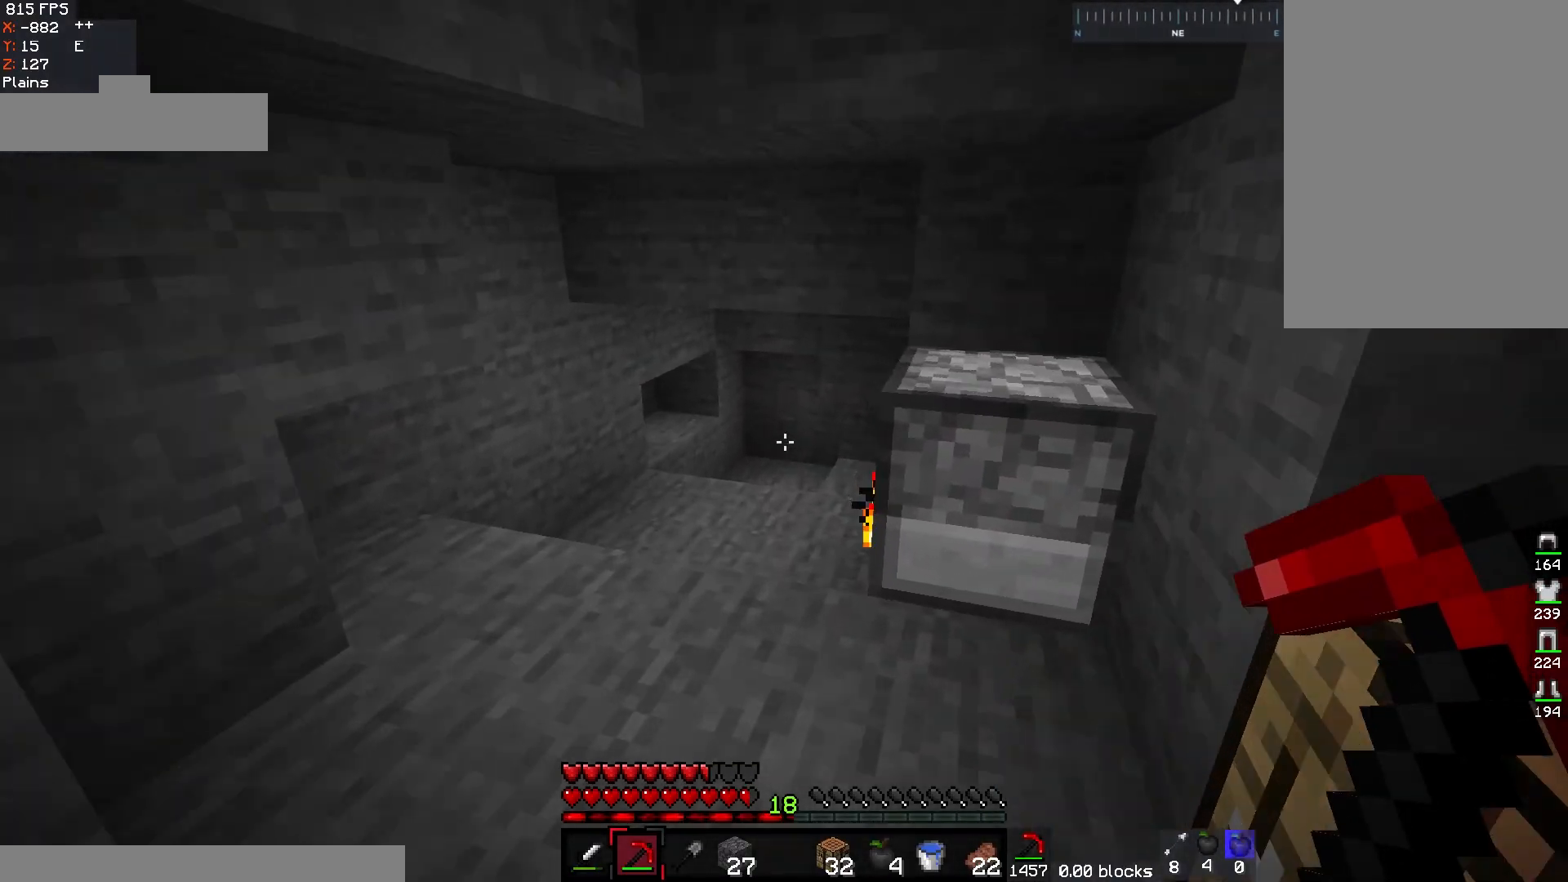
{"keys": ["s"], "mouse": [], "events": [[117, "a", "down"], [400, "w", "up"], [450, "a", "up"], [483, "s", "down"]]}
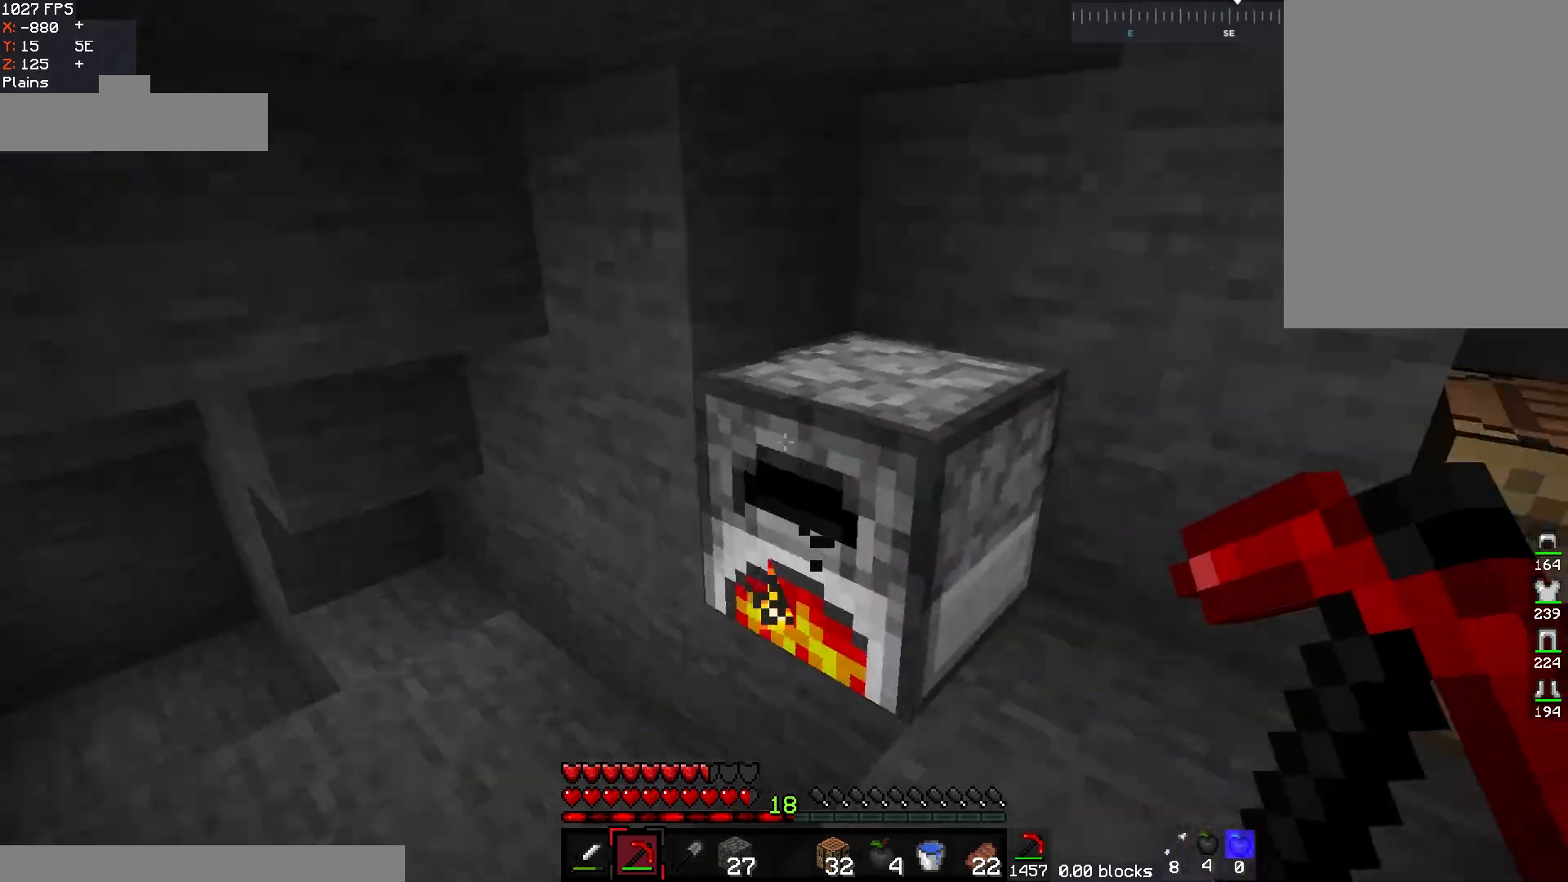
{"keys": [], "mouse": [], "events": [[100, "mouse_right", "down"], [133, "s", "up"], [267, "mouse_right", "up"]]}
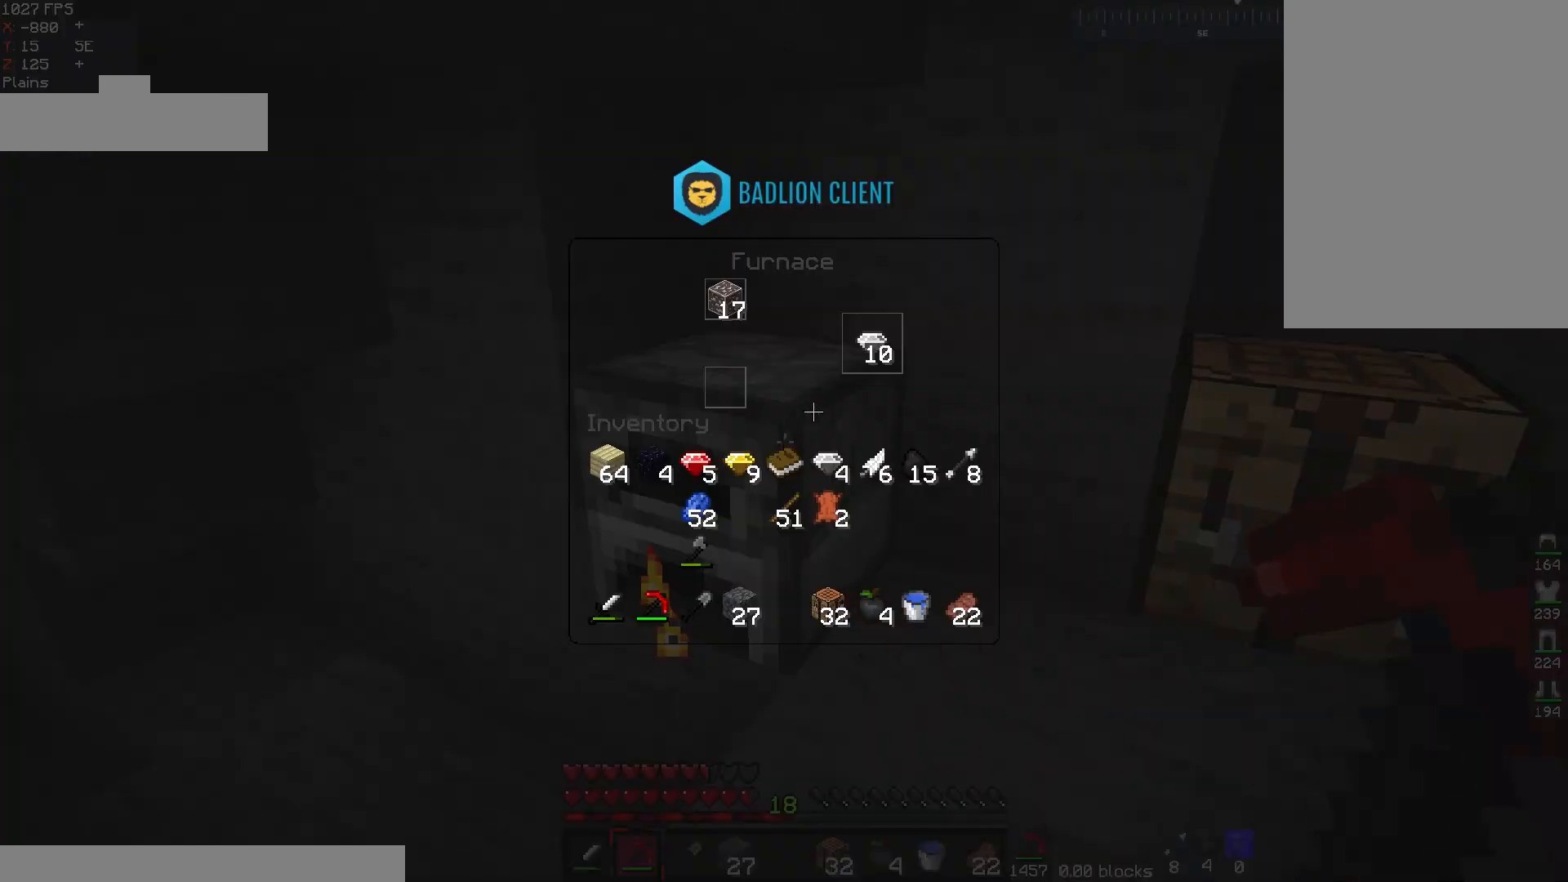
{"keys": [], "mouse": [], "events": []}
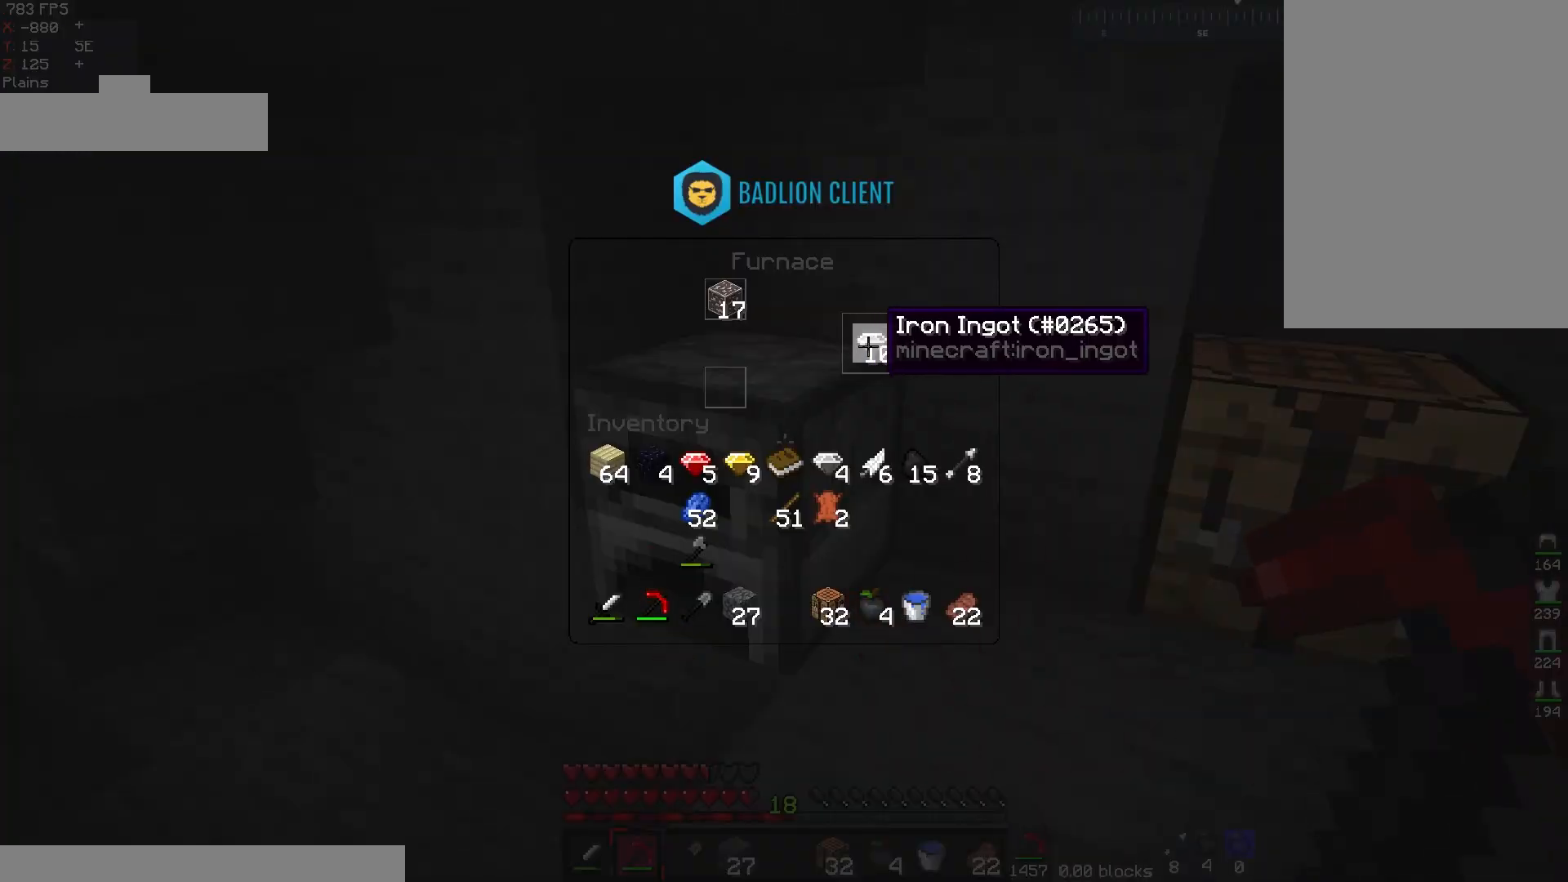
{"keys": [], "mouse": [], "events": []}
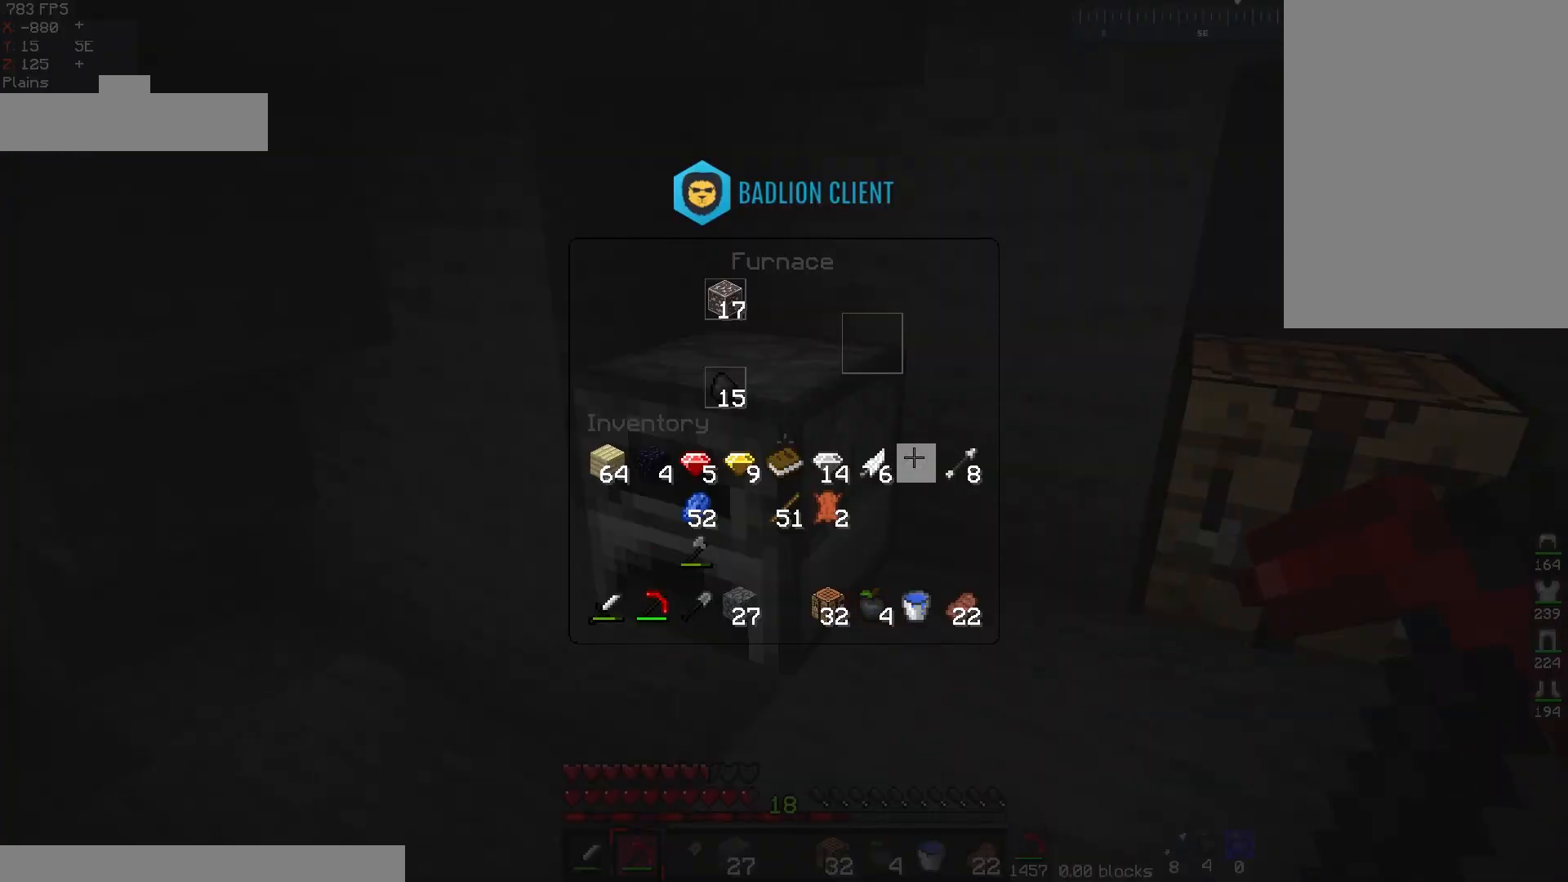
{"keys": ["w"], "mouse": [], "events": [[400, "w", "down"]]}
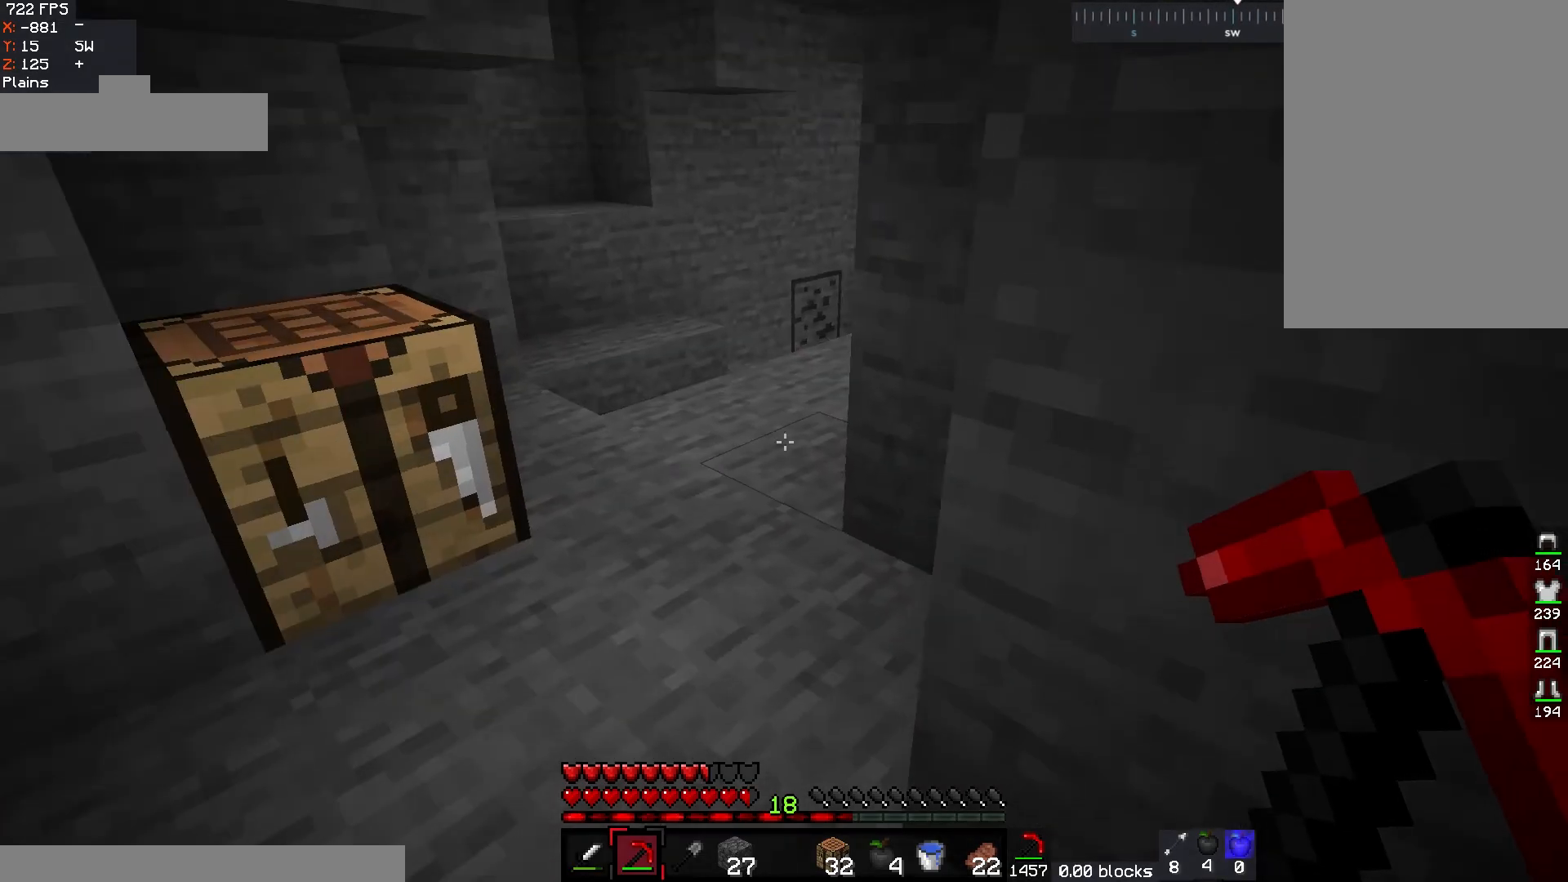
{"keys": ["w"], "mouse": [], "events": [[333, "a", "down"], [500, "a", "up"]]}
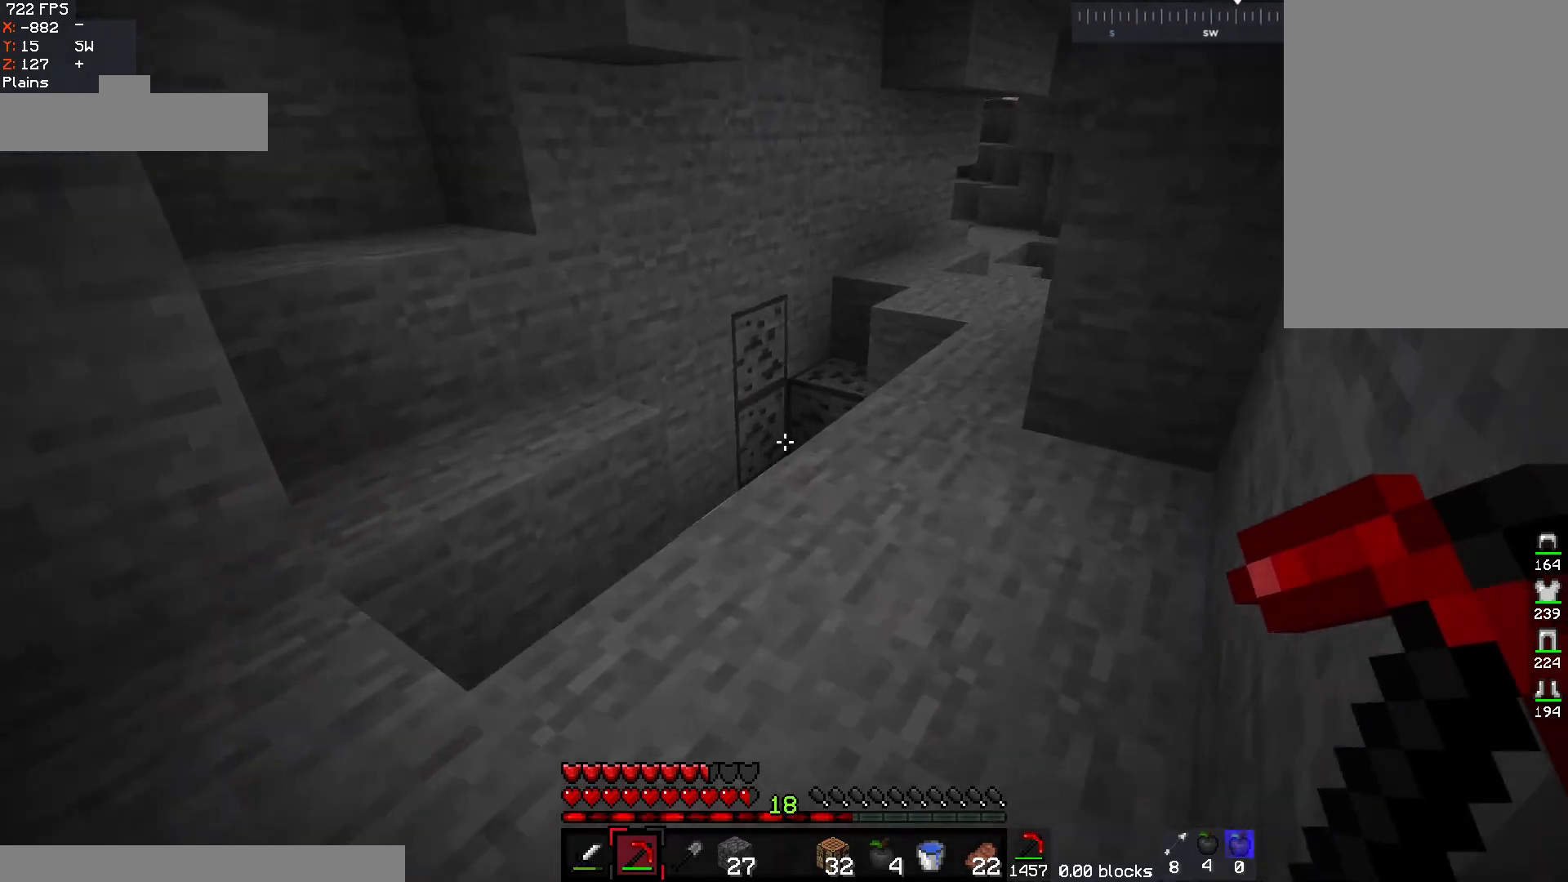
{"keys": ["d", "w"], "mouse": [], "events": [[300, "a", "down"], [433, "a", "up"], [483, "d", "down"]]}
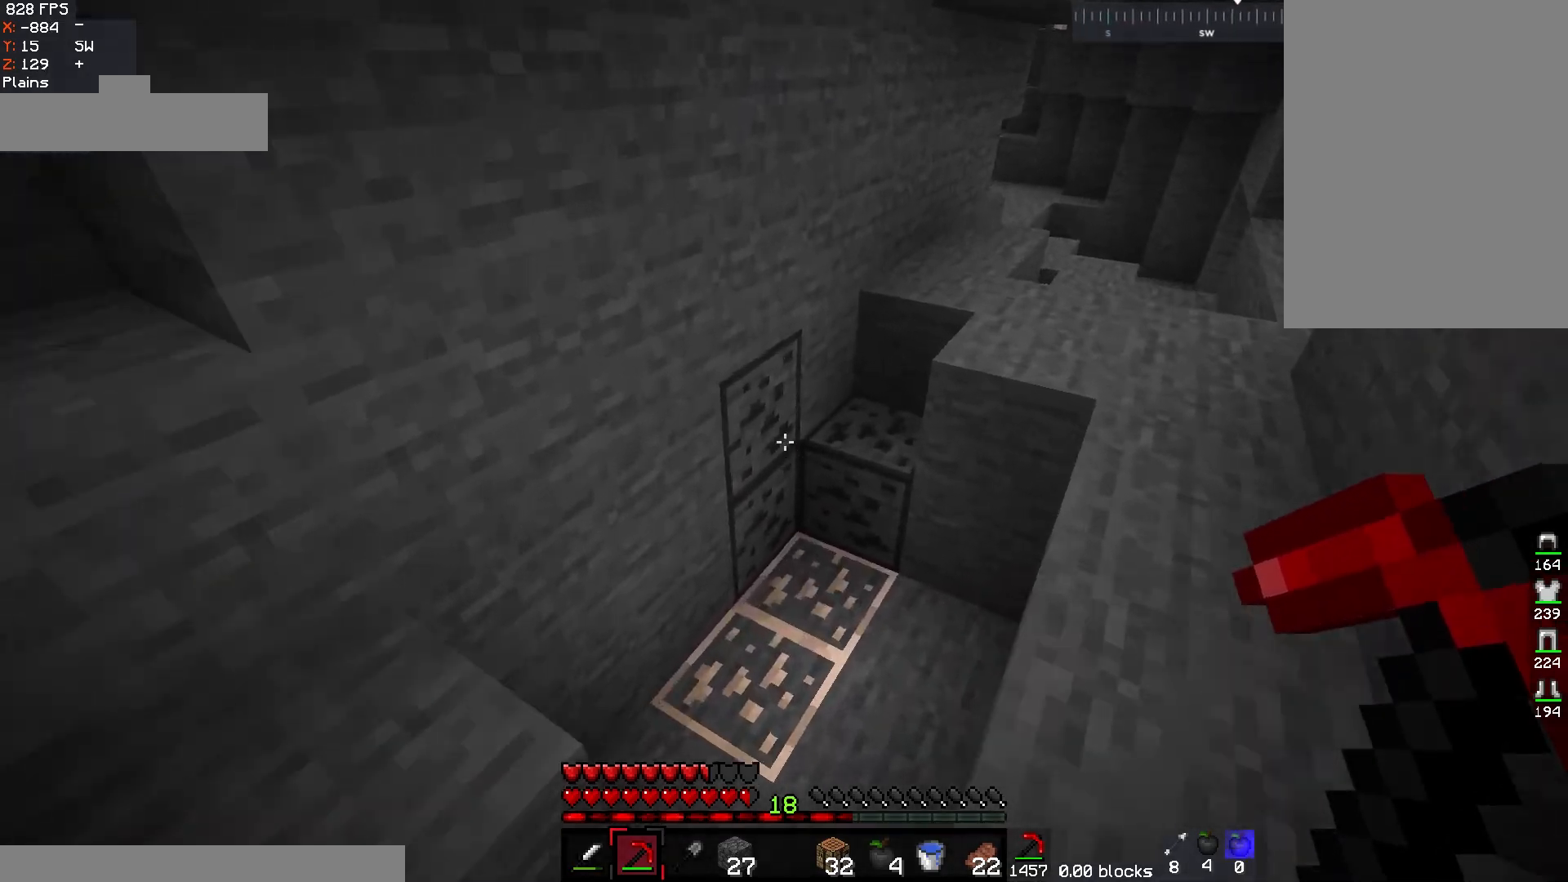
{"keys": [], "mouse": ["left"], "events": [[167, "d", "up"], [283, "mouse_left", "down"], [383, "w", "up"]]}
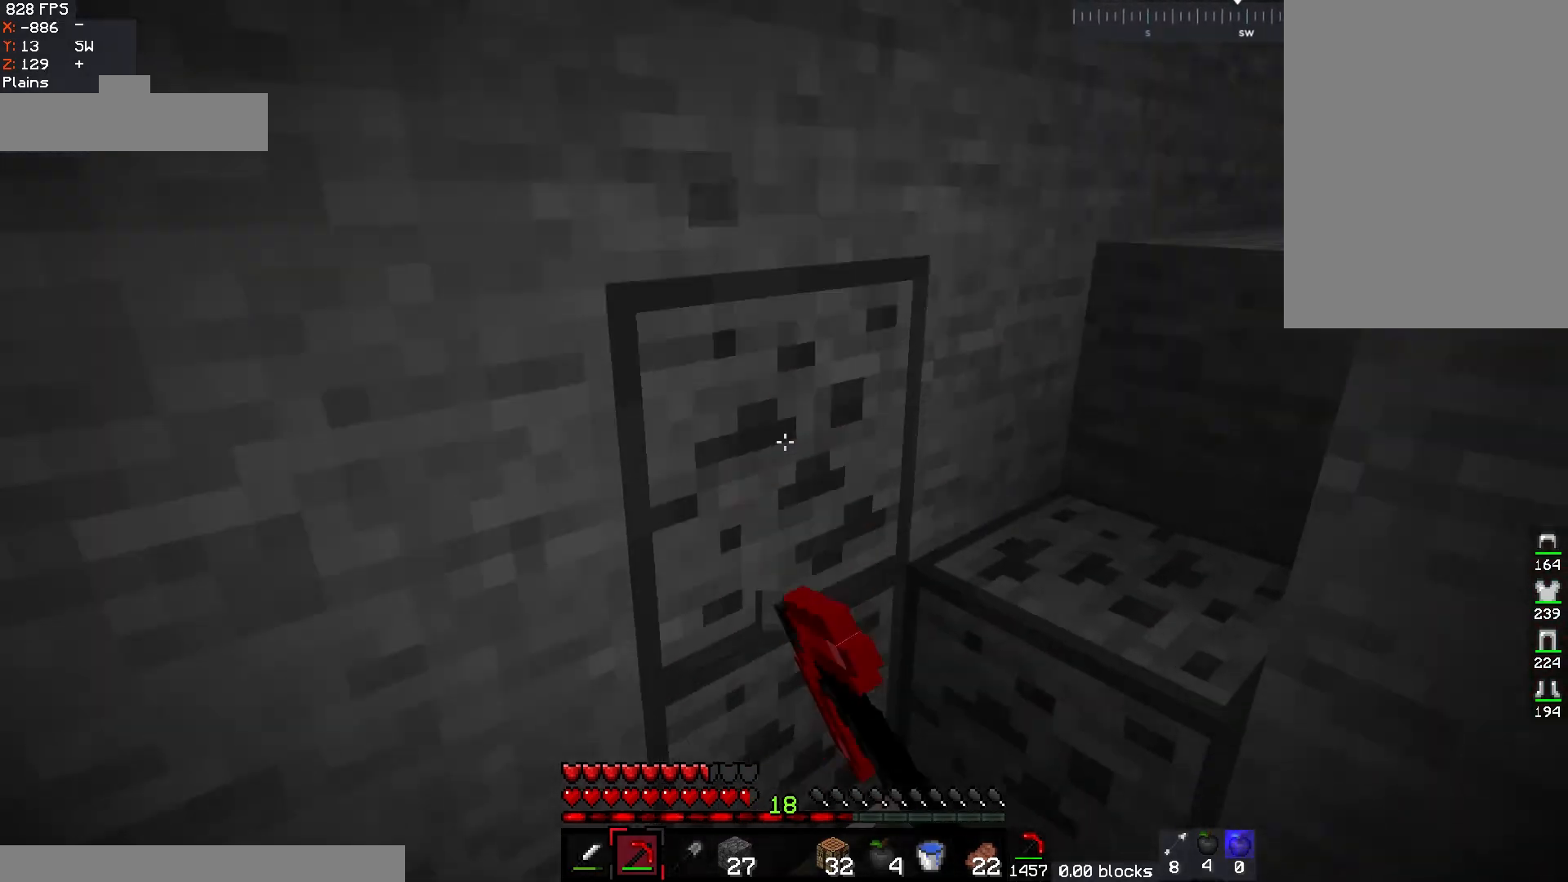
{"keys": [], "mouse": ["left"], "events": []}
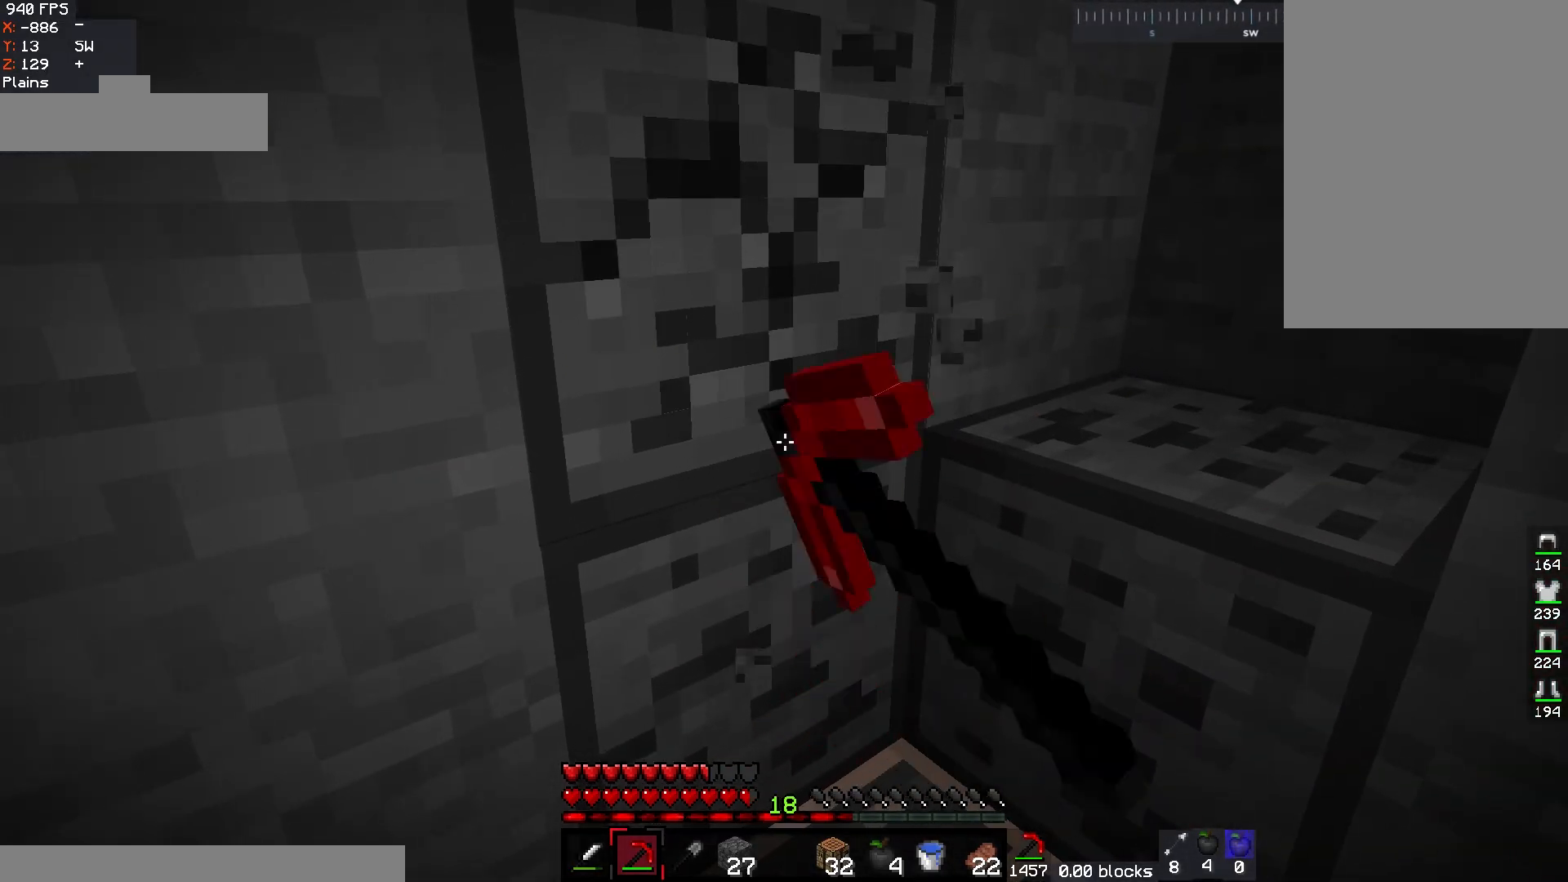
{"keys": ["a", "w"], "mouse": ["left"], "events": [[467, "a", "down"], [467, "w", "down"]]}
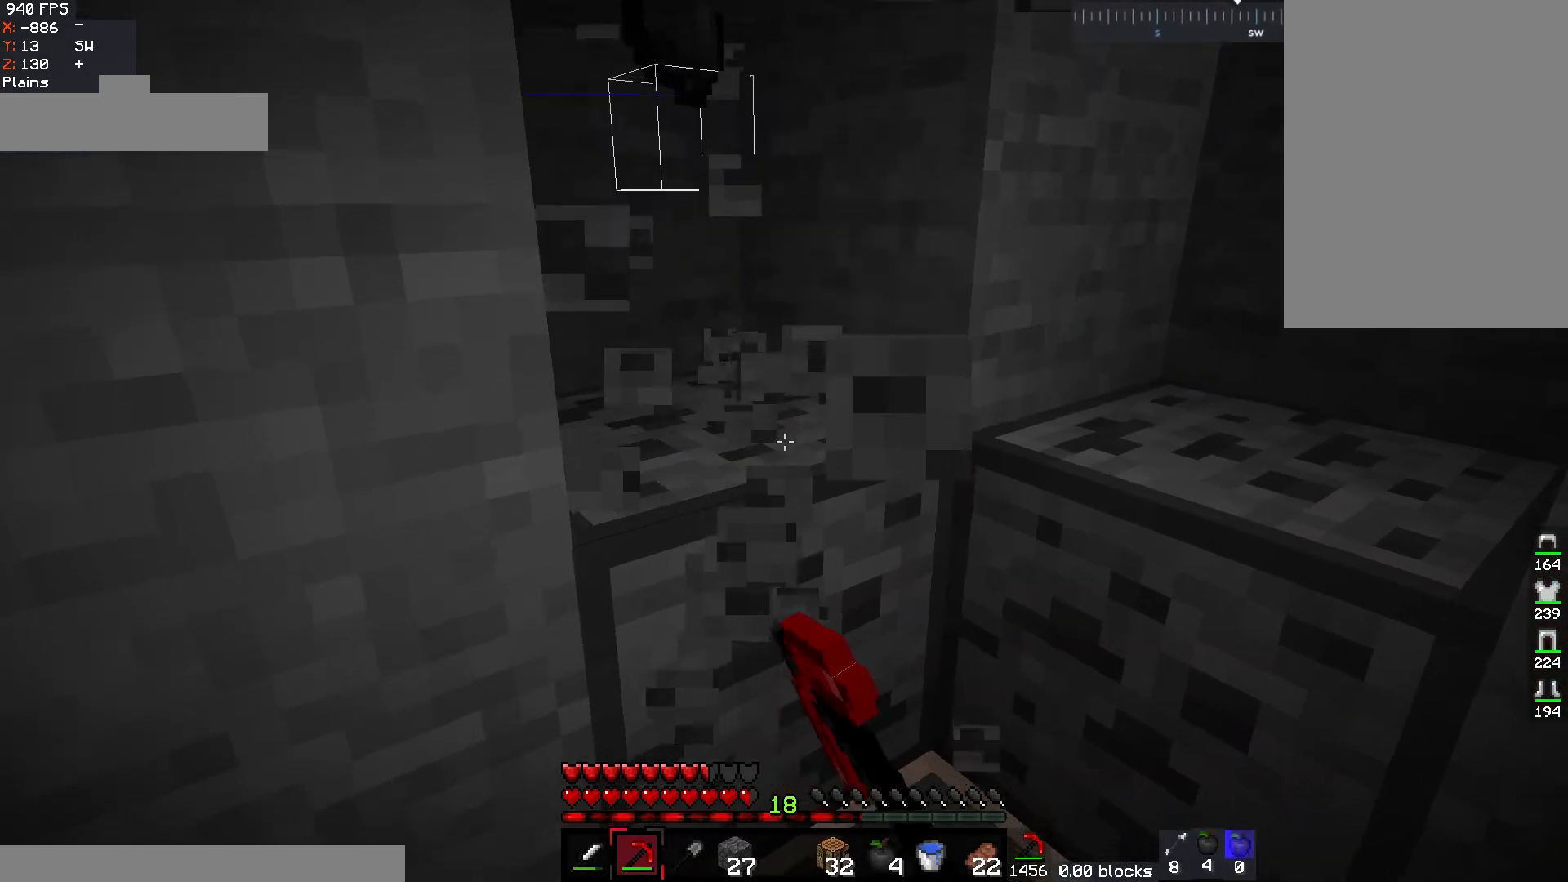
{"keys": [], "mouse": ["left"], "events": [[250, "a", "up"], [333, "w", "up"]]}
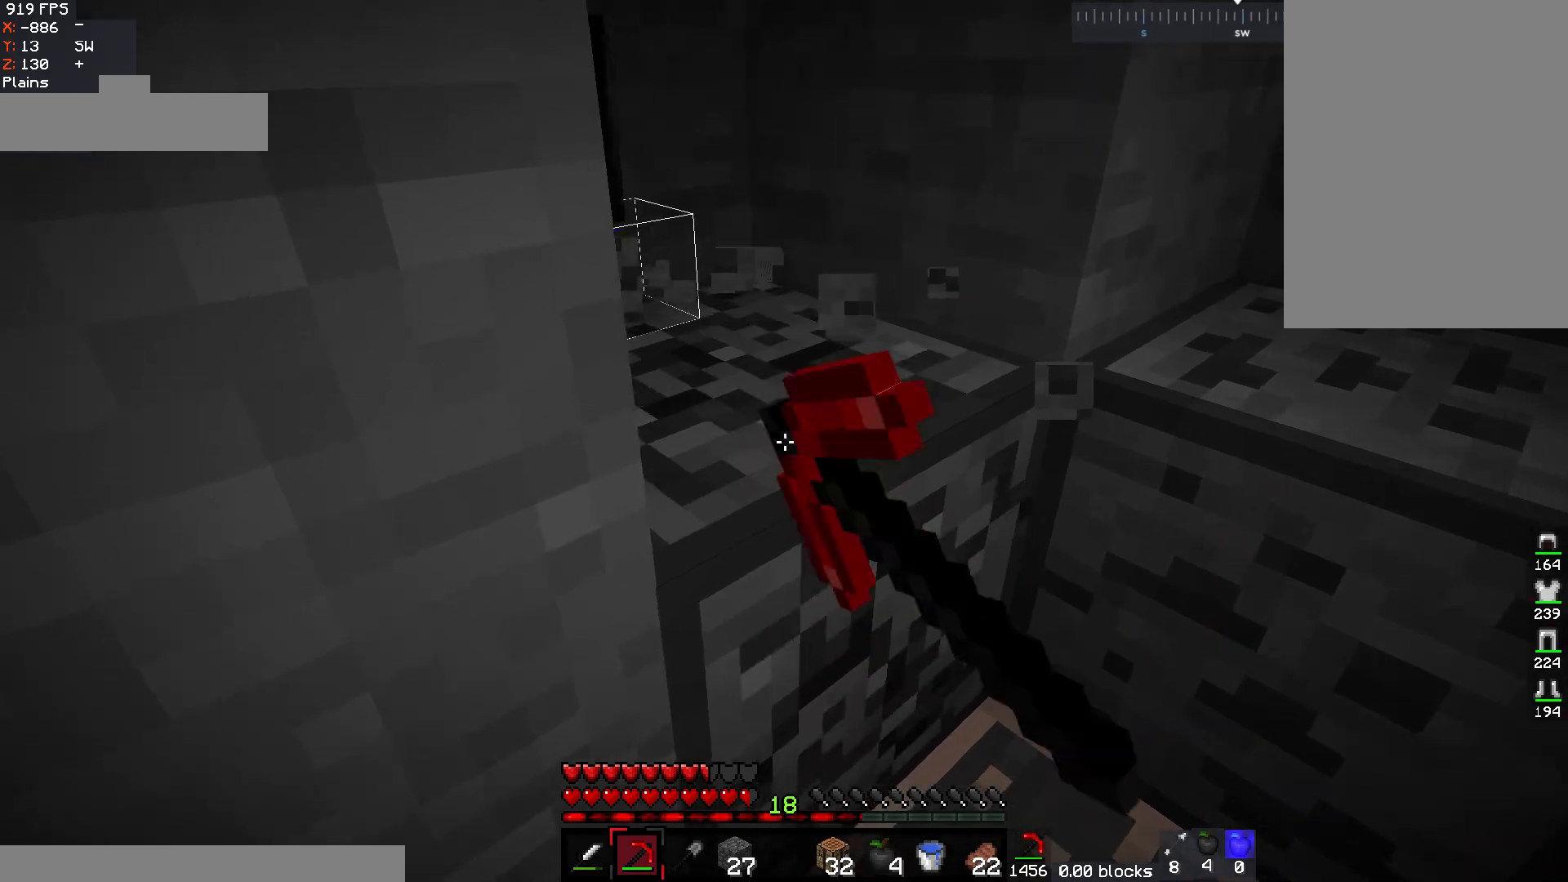
{"keys": [], "mouse": ["left"], "events": [[150, "d", "down"], [150, "w", "down"], [333, "d", "up"], [400, "w", "up"]]}
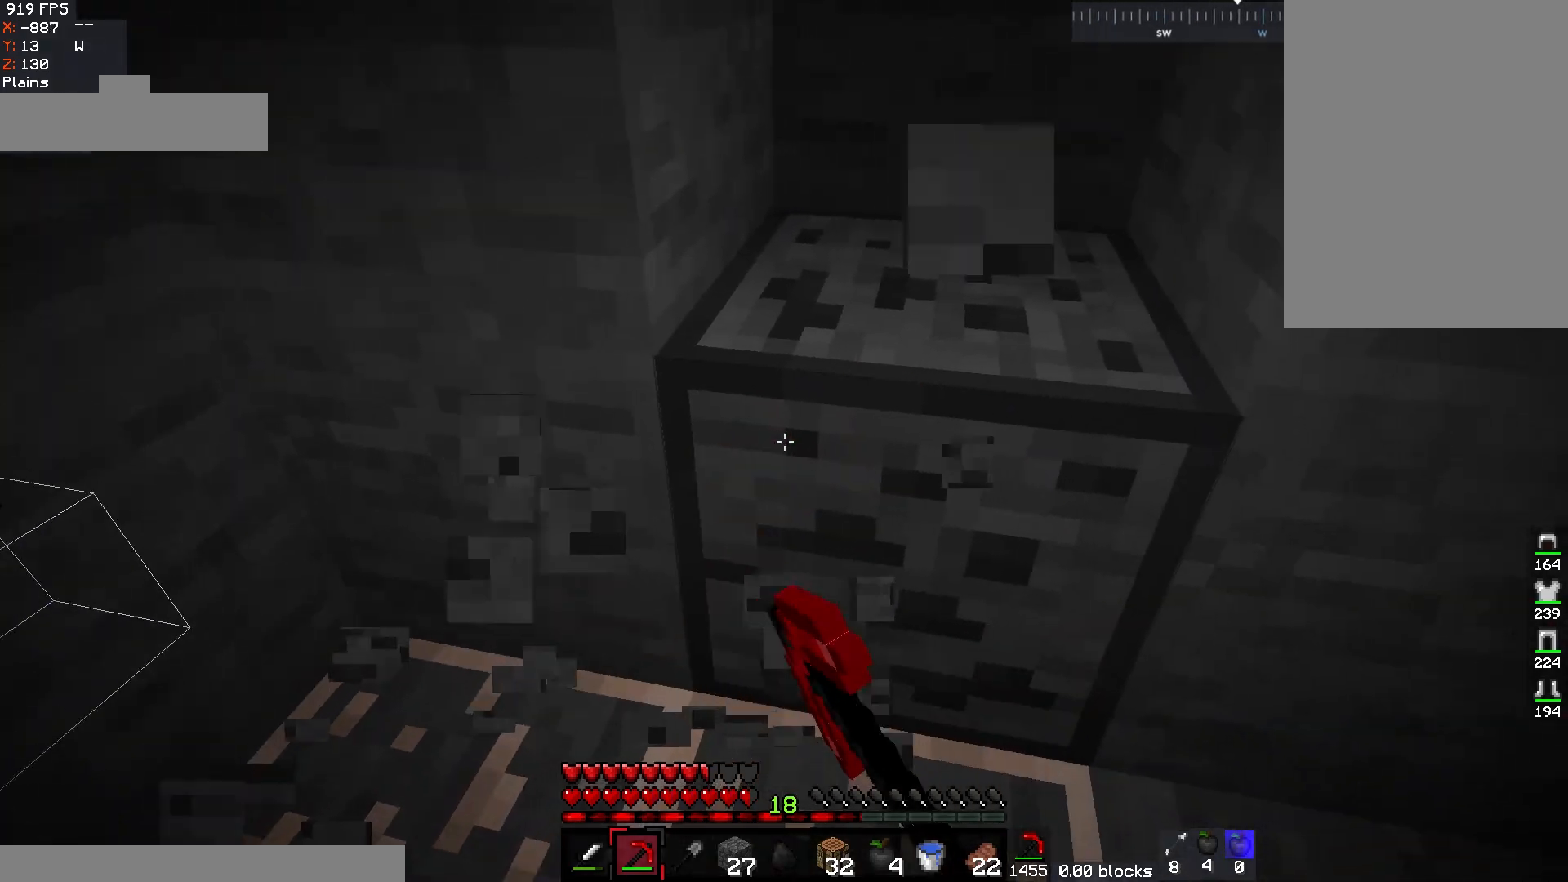
{"keys": ["w"], "mouse": ["left"], "events": [[67, "w", "down"]]}
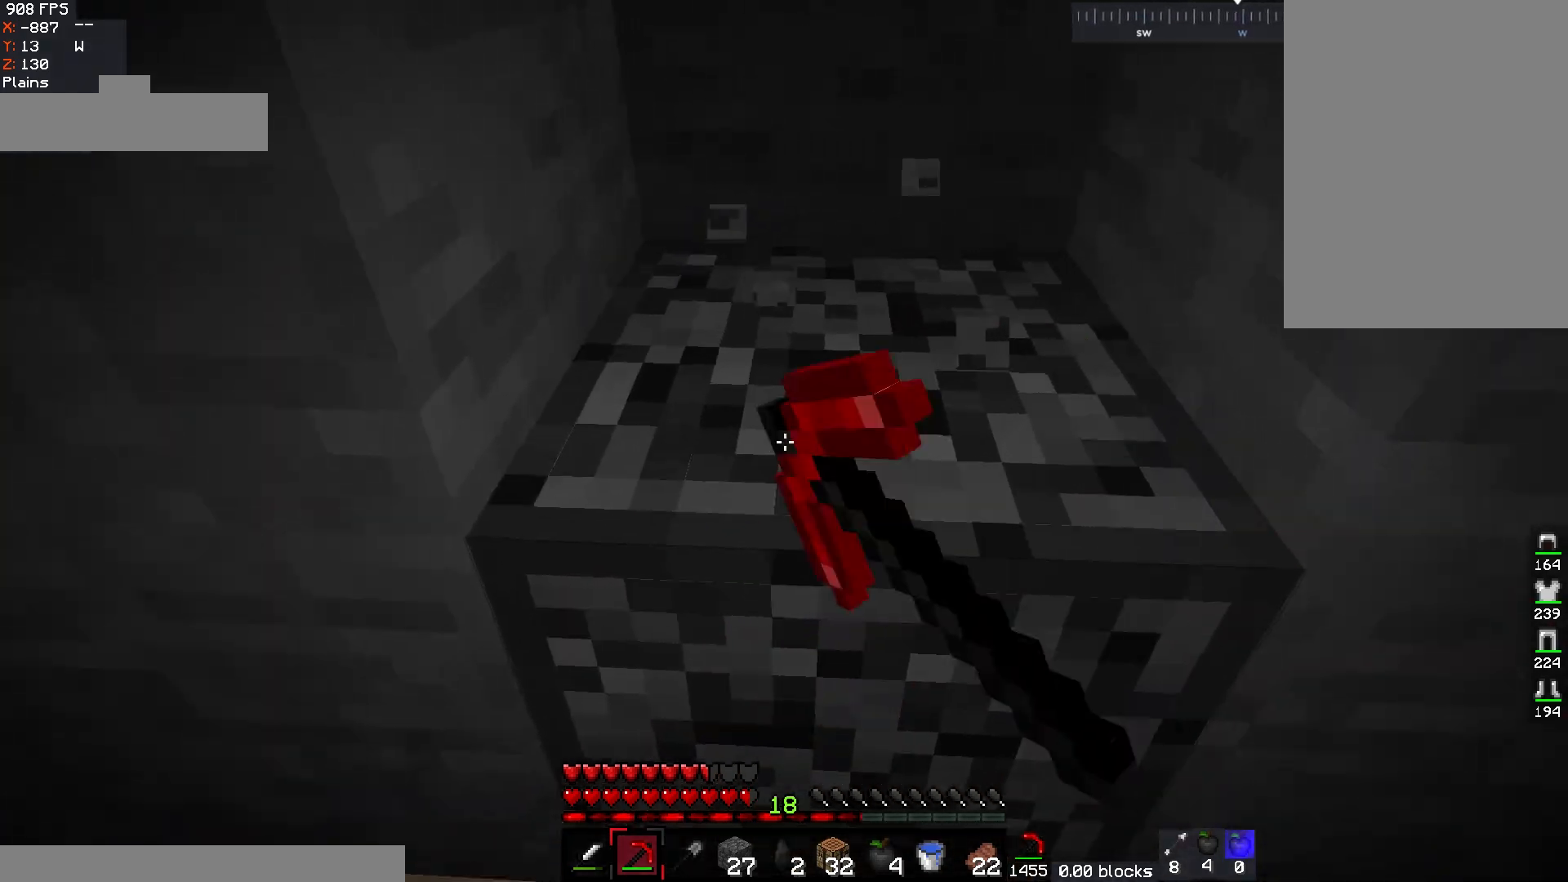
{"keys": ["d", "w"], "mouse": [], "events": [[200, "a", "down"], [333, "a", "up"], [333, "mouse_left", "up"], [350, "w", "up"], [450, "w", "down"], [467, "d", "down"]]}
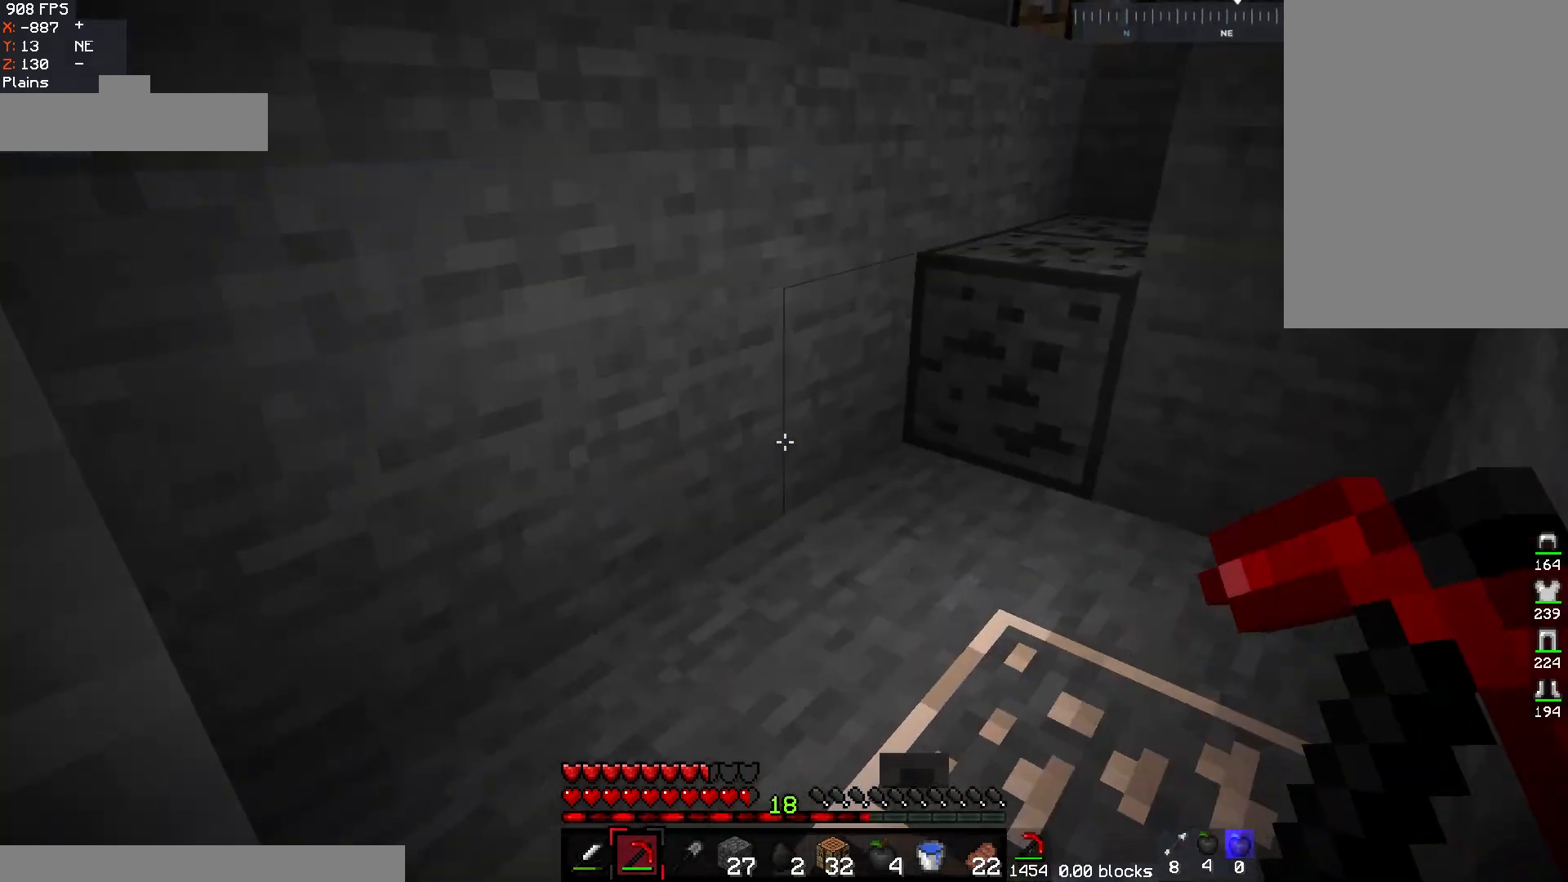
{"keys": ["a", "w"], "mouse": ["left"], "events": [[183, "d", "up"], [233, "mouse_left", "down"], [450, "a", "down"]]}
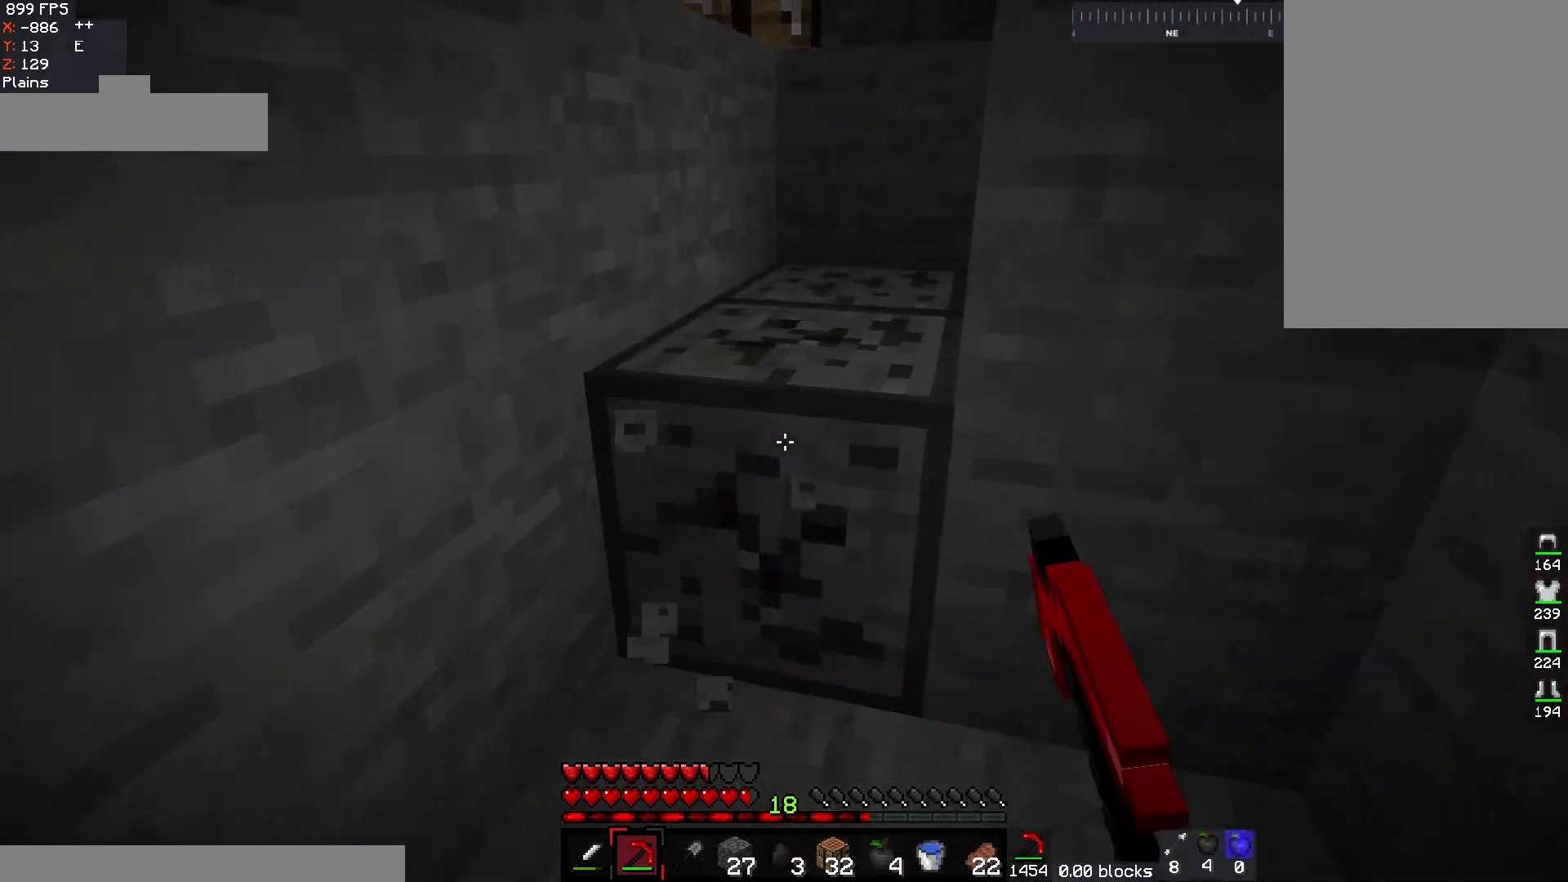
{"keys": [], "mouse": ["left"], "events": [[183, "a", "up"], [400, "w", "up"]]}
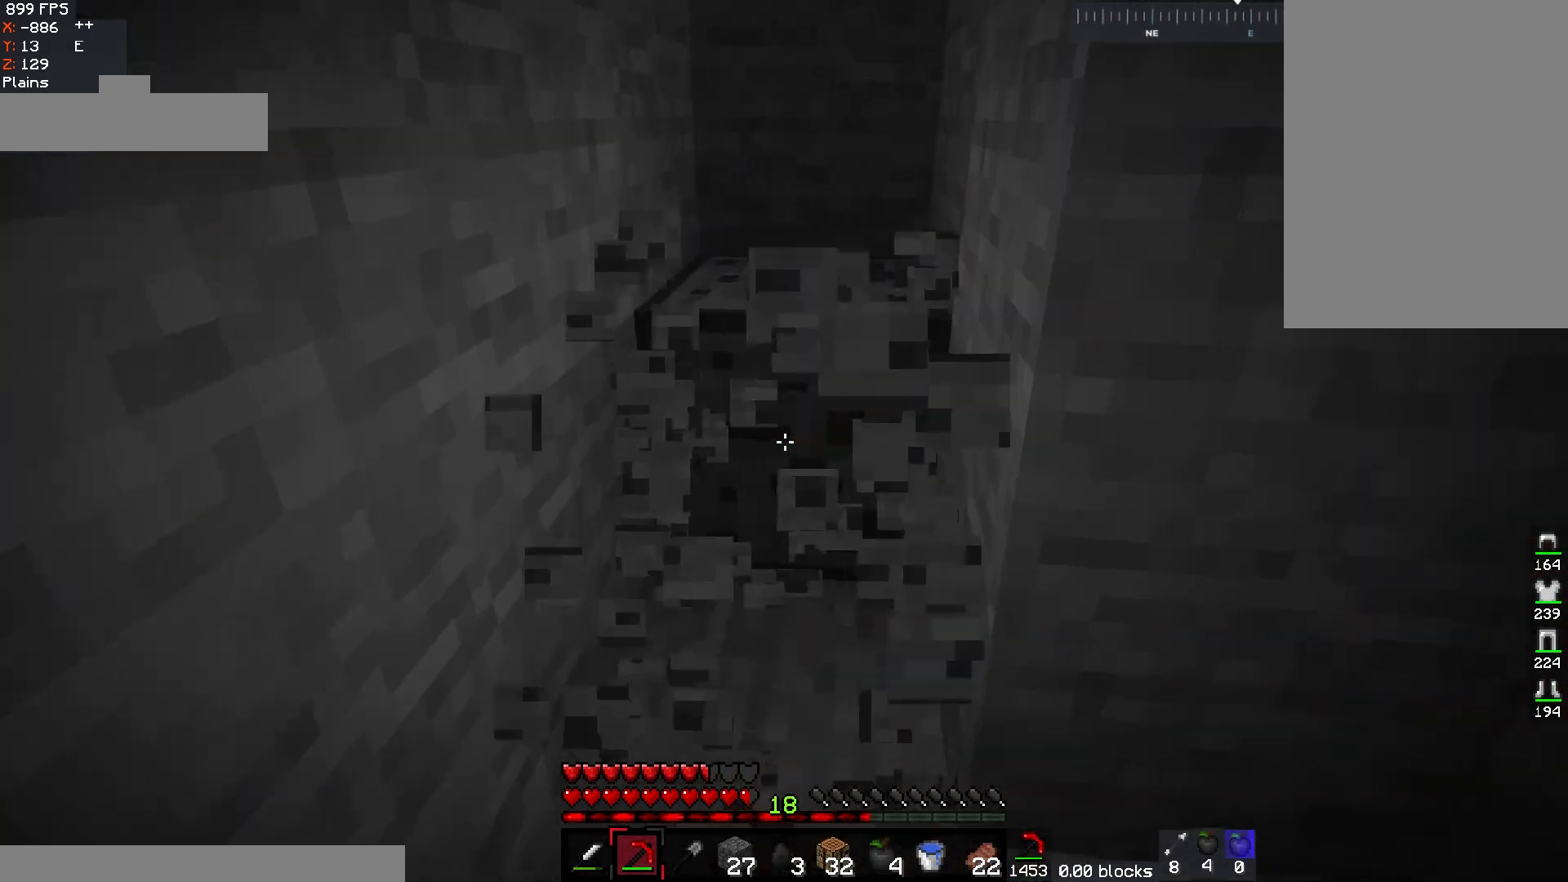
{"keys": ["w"], "mouse": ["left"], "events": [[17, "w", "down"]]}
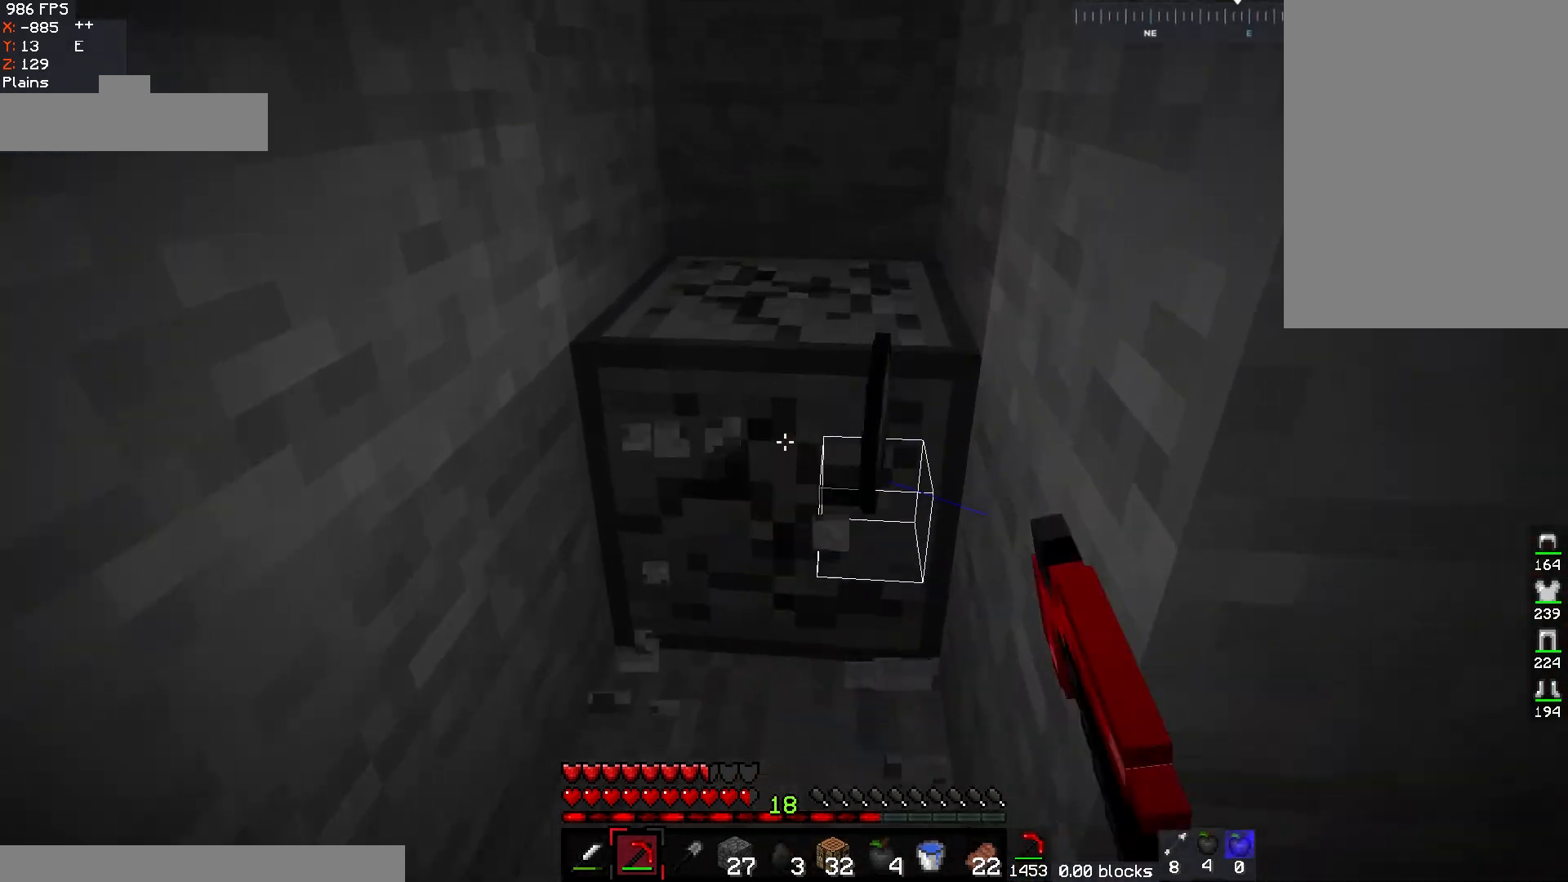
{"keys": ["d", "w"], "mouse": ["left"], "events": [[283, "d", "down"]]}
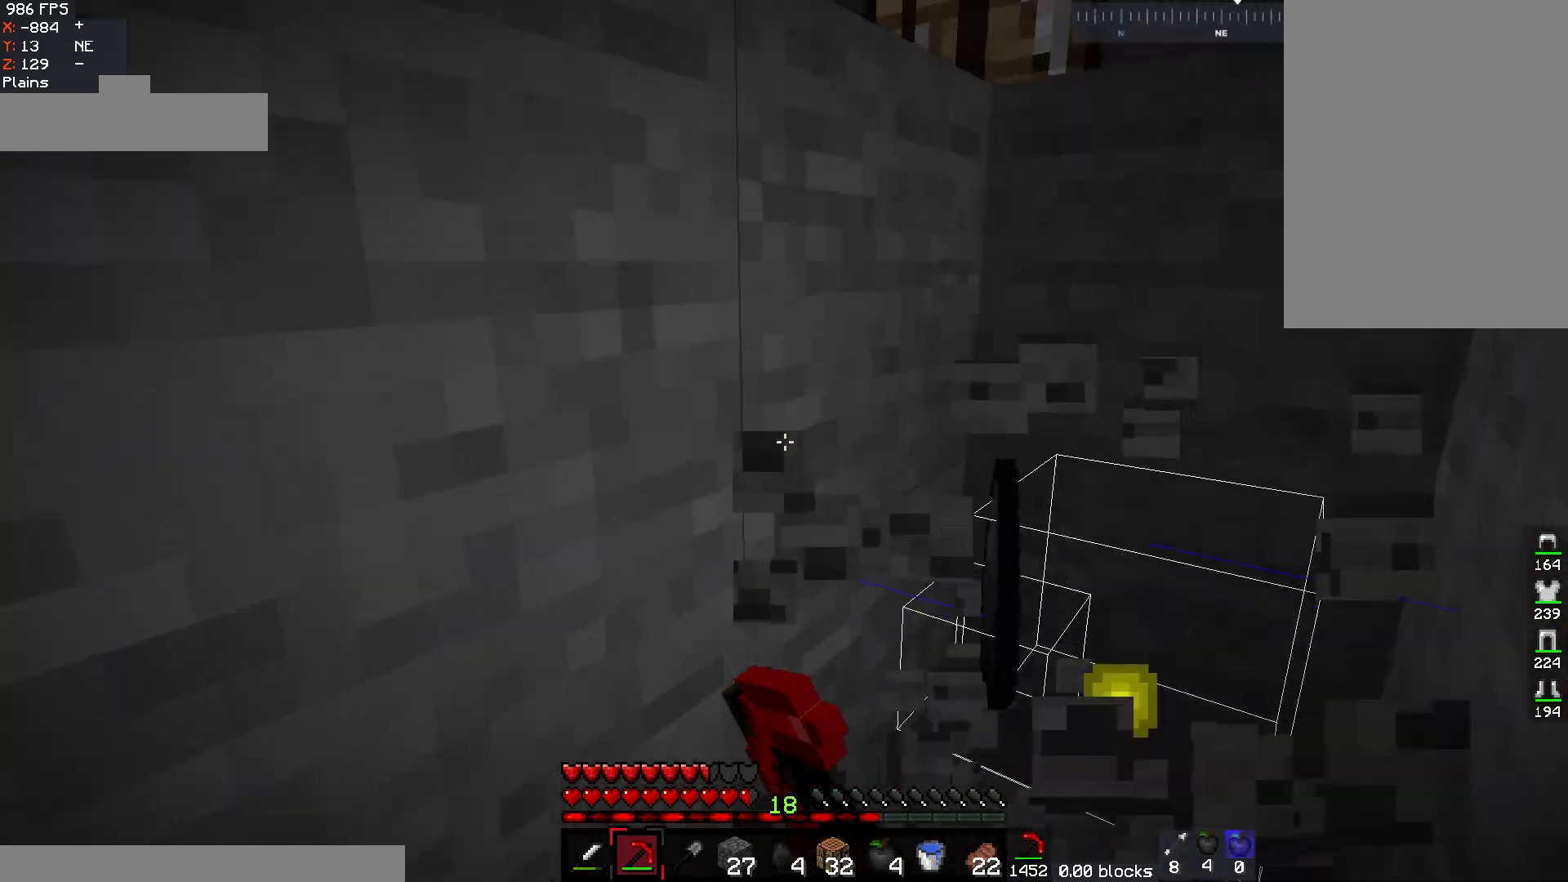
{"keys": ["d", "w"], "mouse": ["left"], "events": [[67, "w", "up"], [167, "d", "up"], [250, "w", "down"], [317, "d", "down"]]}
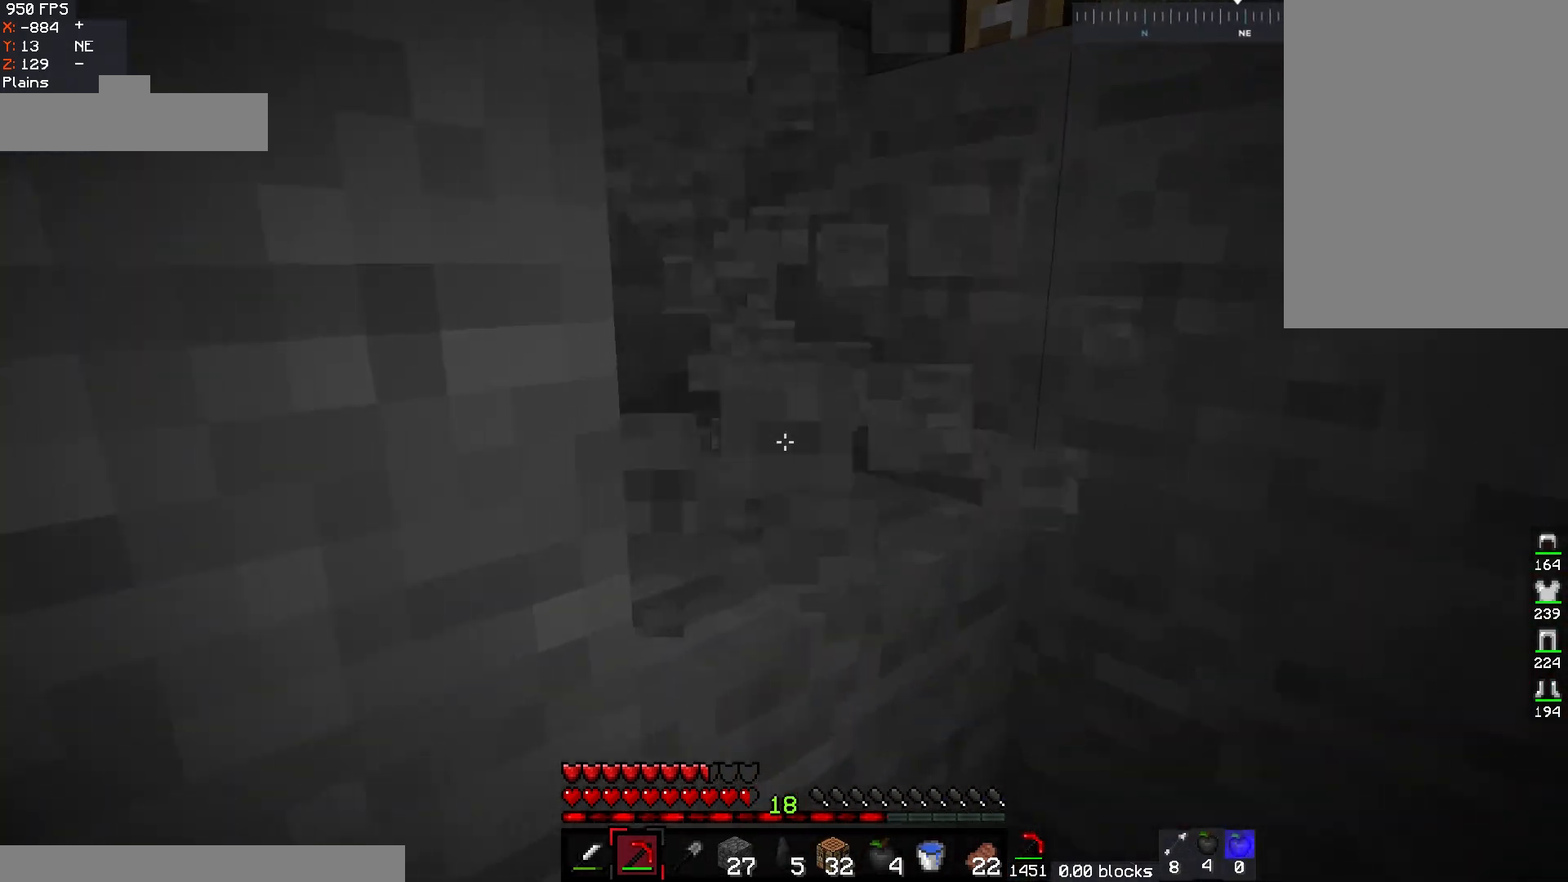
{"keys": ["a", "w"], "mouse": [], "events": [[33, "d", "up"], [133, "mouse_left", "up"], [133, "space", "down"], [233, "a", "down"], [350, "space", "up"]]}
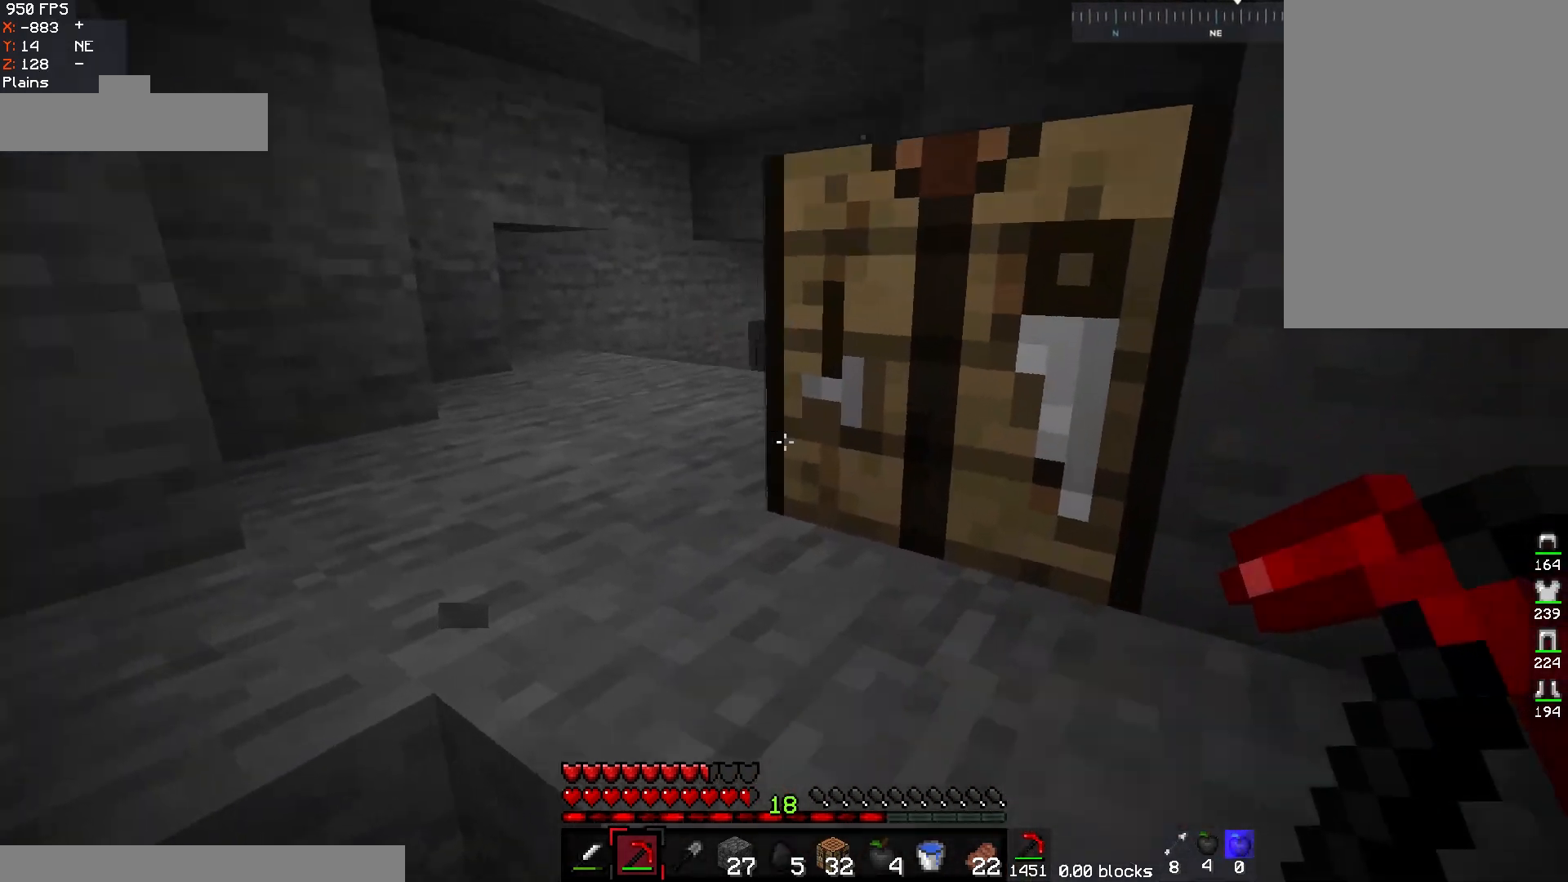
{"keys": ["a", "w"], "mouse": [], "events": [[17, "space", "down"], [233, "space", "up"]]}
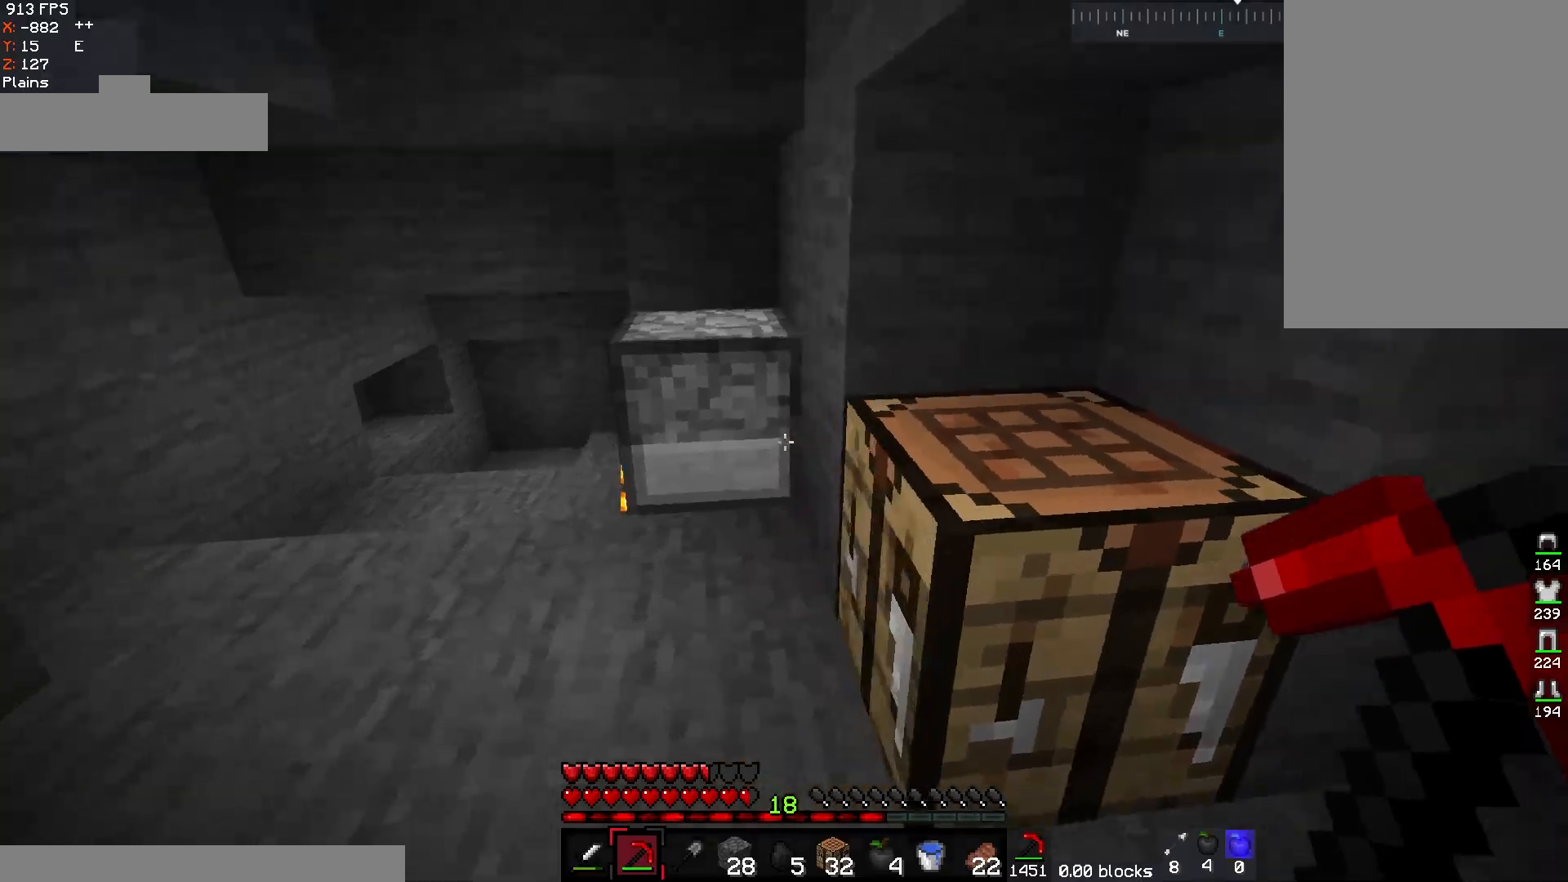
{"keys": [], "mouse": [], "events": [[117, "mouse_right", "down"], [200, "a", "up"], [200, "w", "up"], [250, "mouse_right", "up"]]}